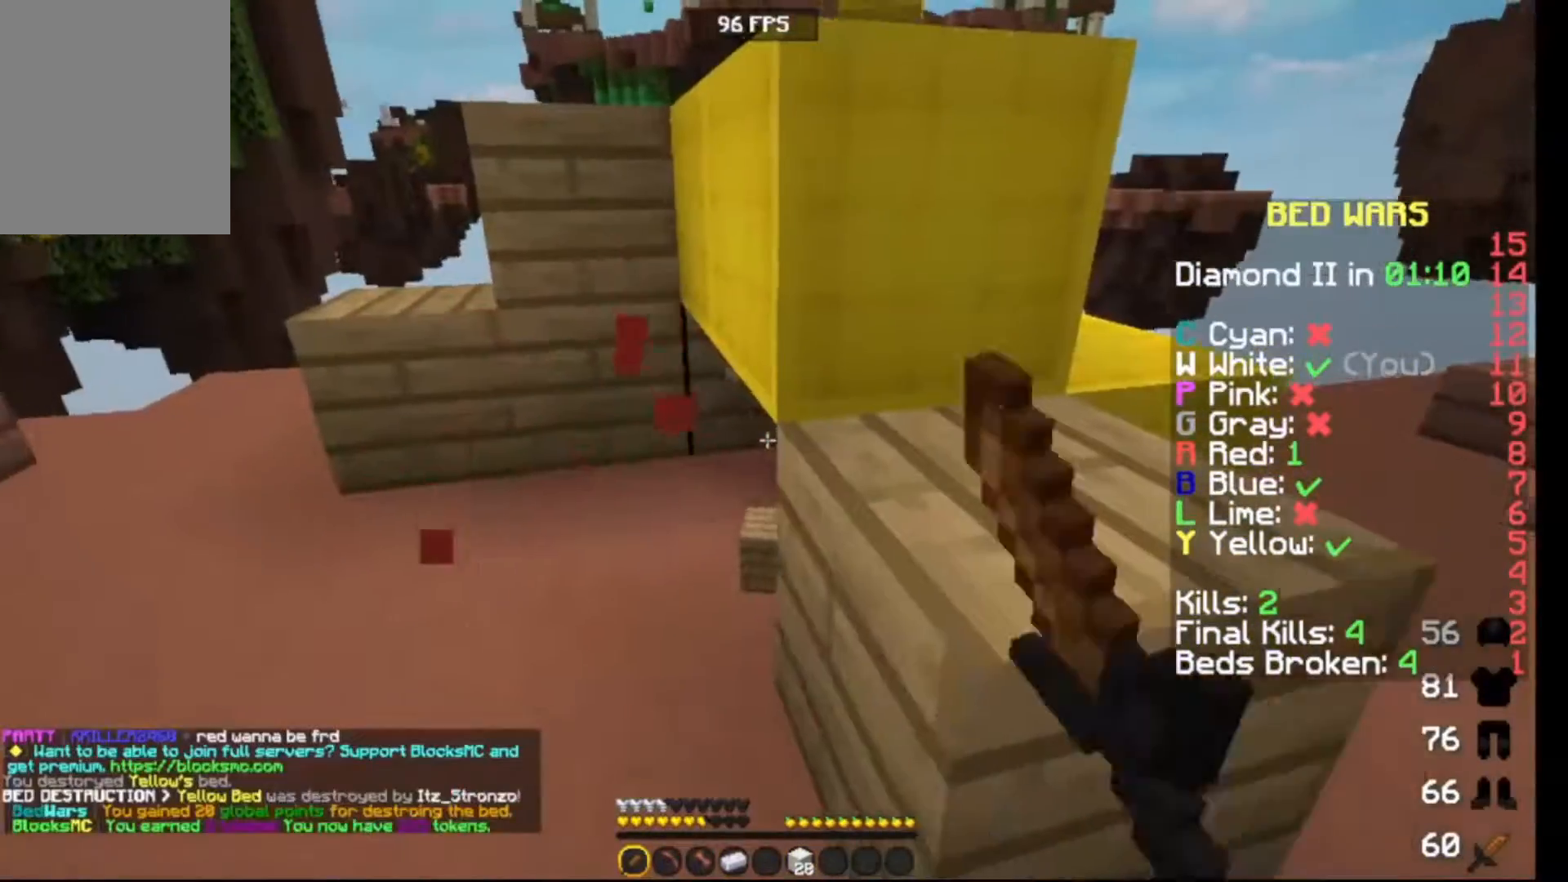
Gameplay with keyboard; each line is a JSON object with the keys held at the frame after it. "events" lists presses ("down") and releases ("up") of "down", "left", "right" and "up" between this image and that frame as [ms after this image, input, new state], when the widget could be followed in between. No other keys are recorded. Mouse input is not recorded.
{"keys": ["up"], "events": [[83, "up", "down"]]}
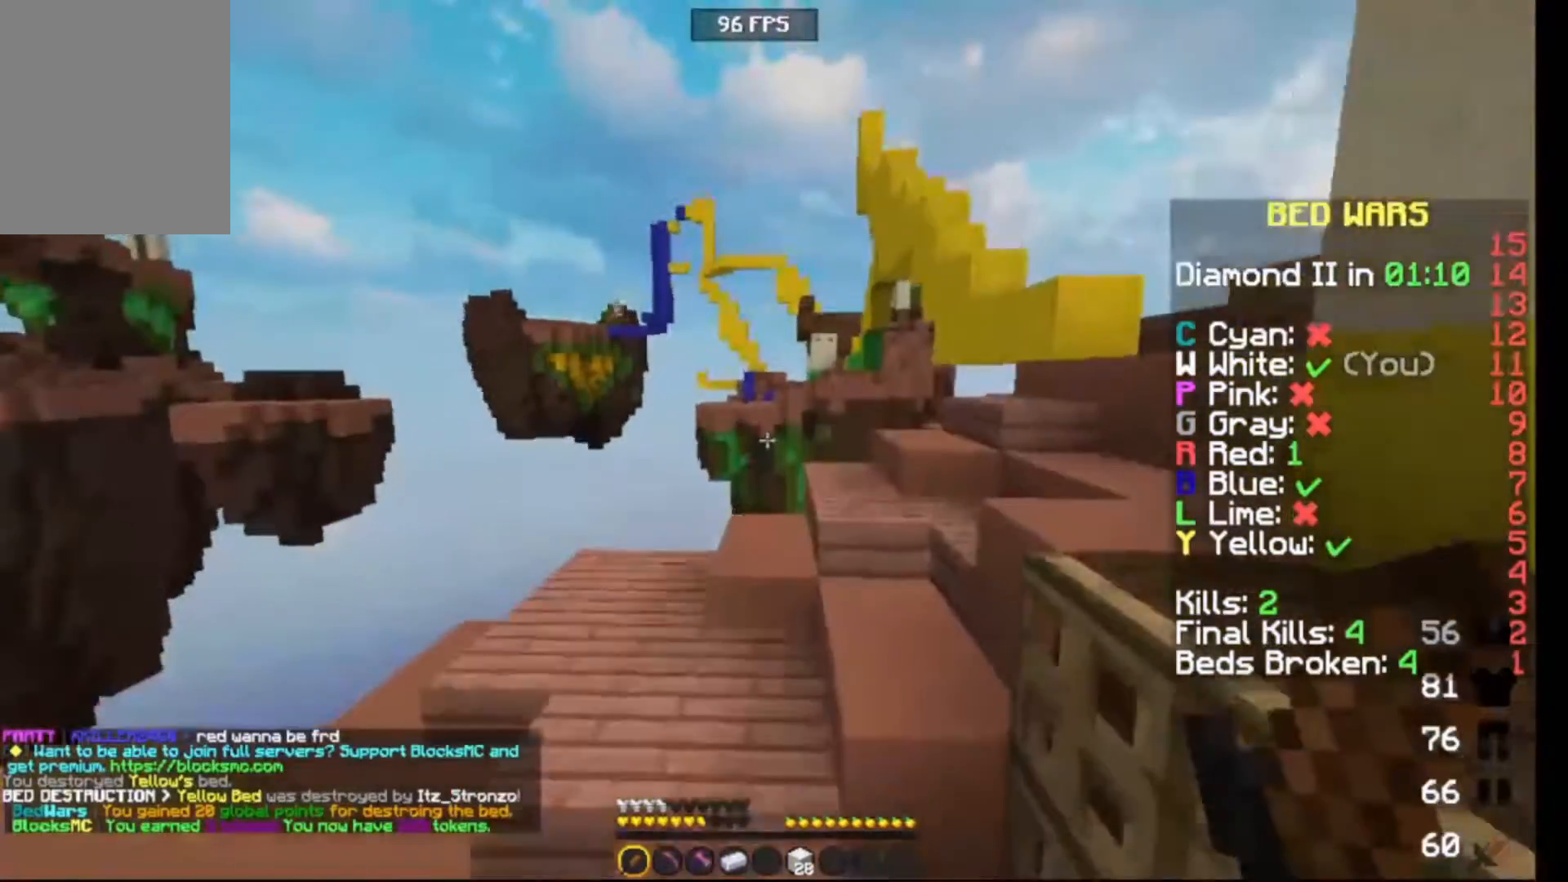
{"keys": ["up"], "events": []}
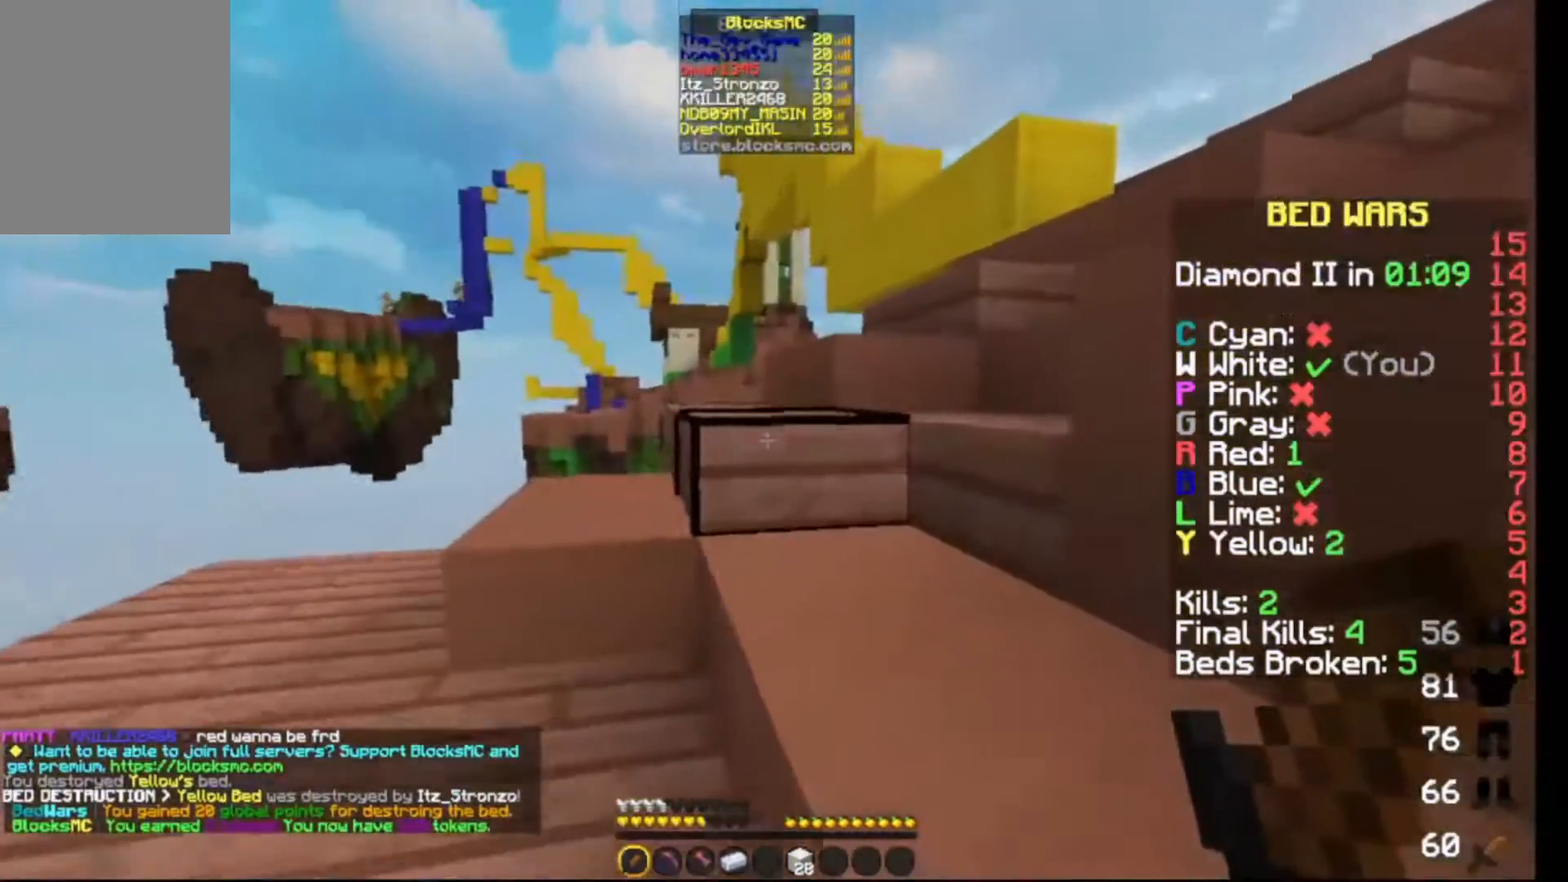
{"keys": ["up"], "events": []}
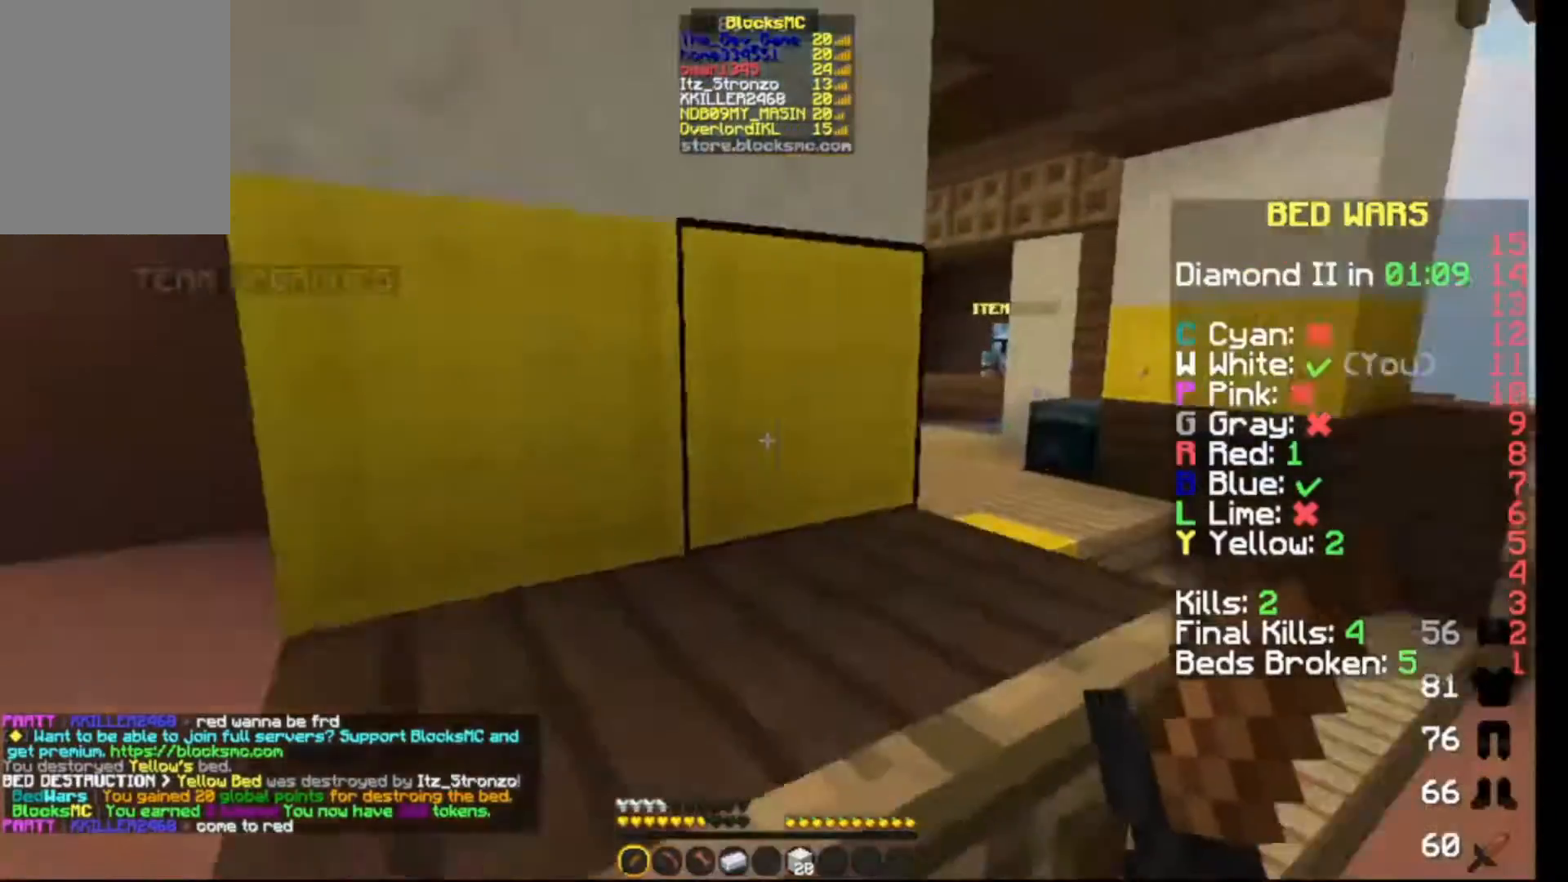
{"keys": ["right", "up"], "events": [[217, "right", "down"]]}
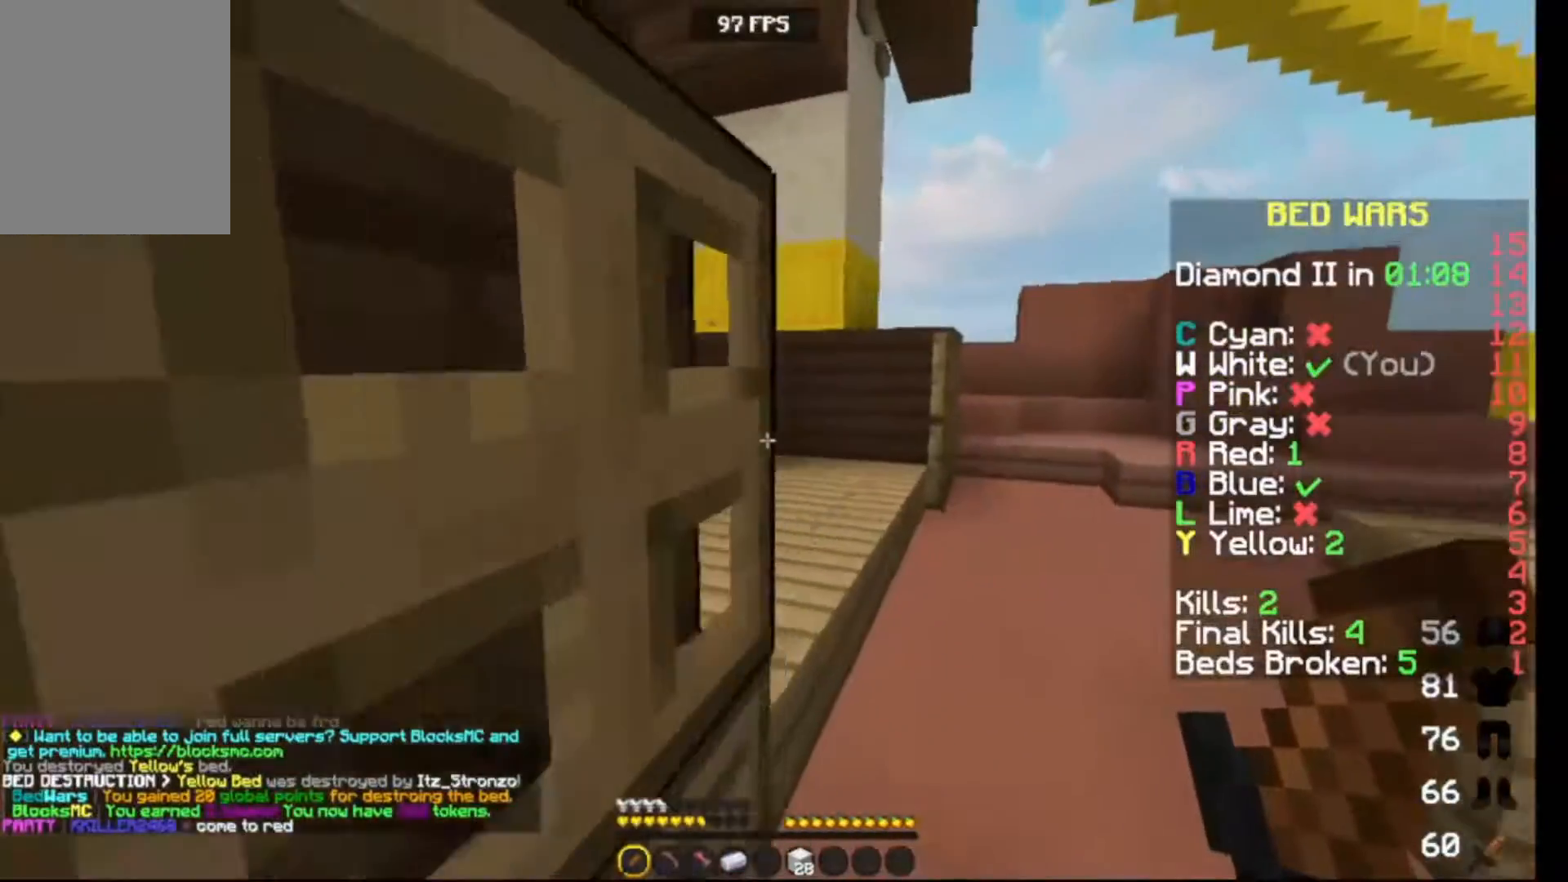
{"keys": ["up"], "events": [[33, "right", "up"]]}
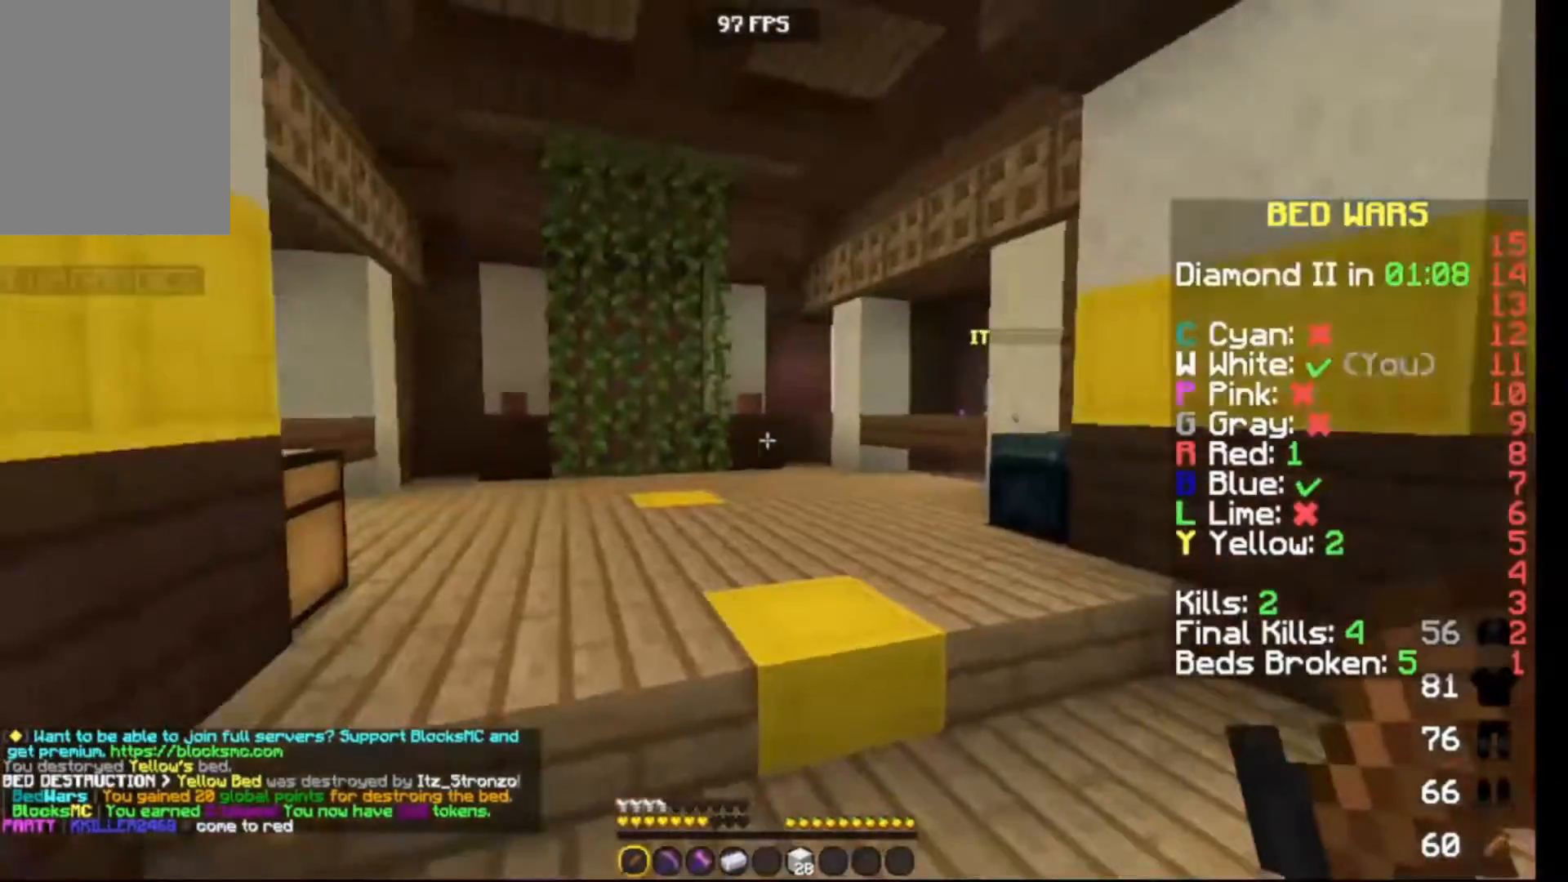
{"keys": ["up"], "events": []}
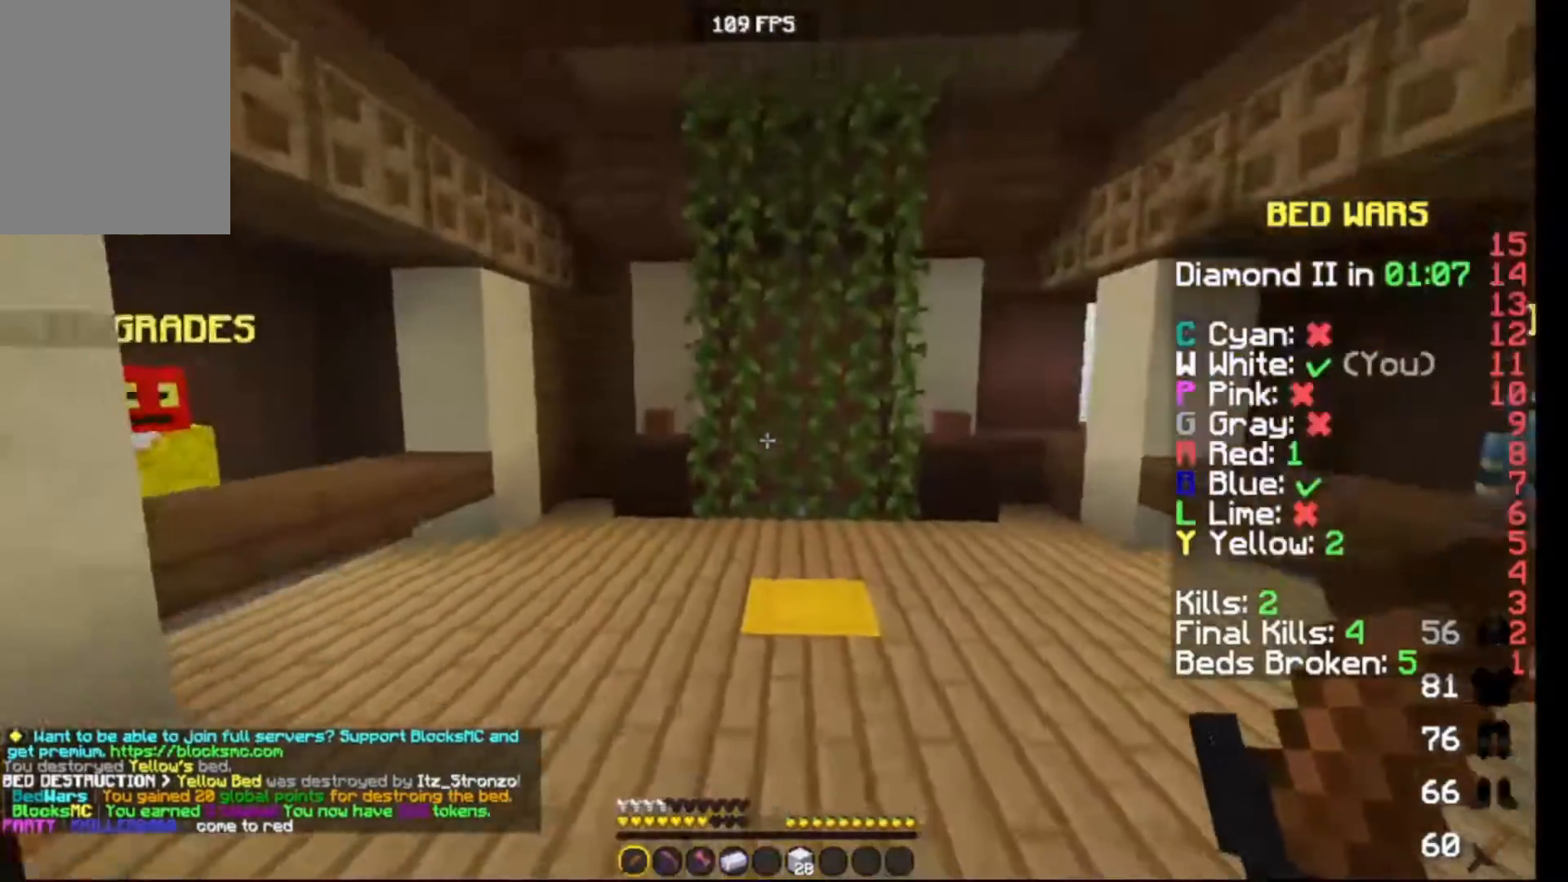
{"keys": ["up"], "events": []}
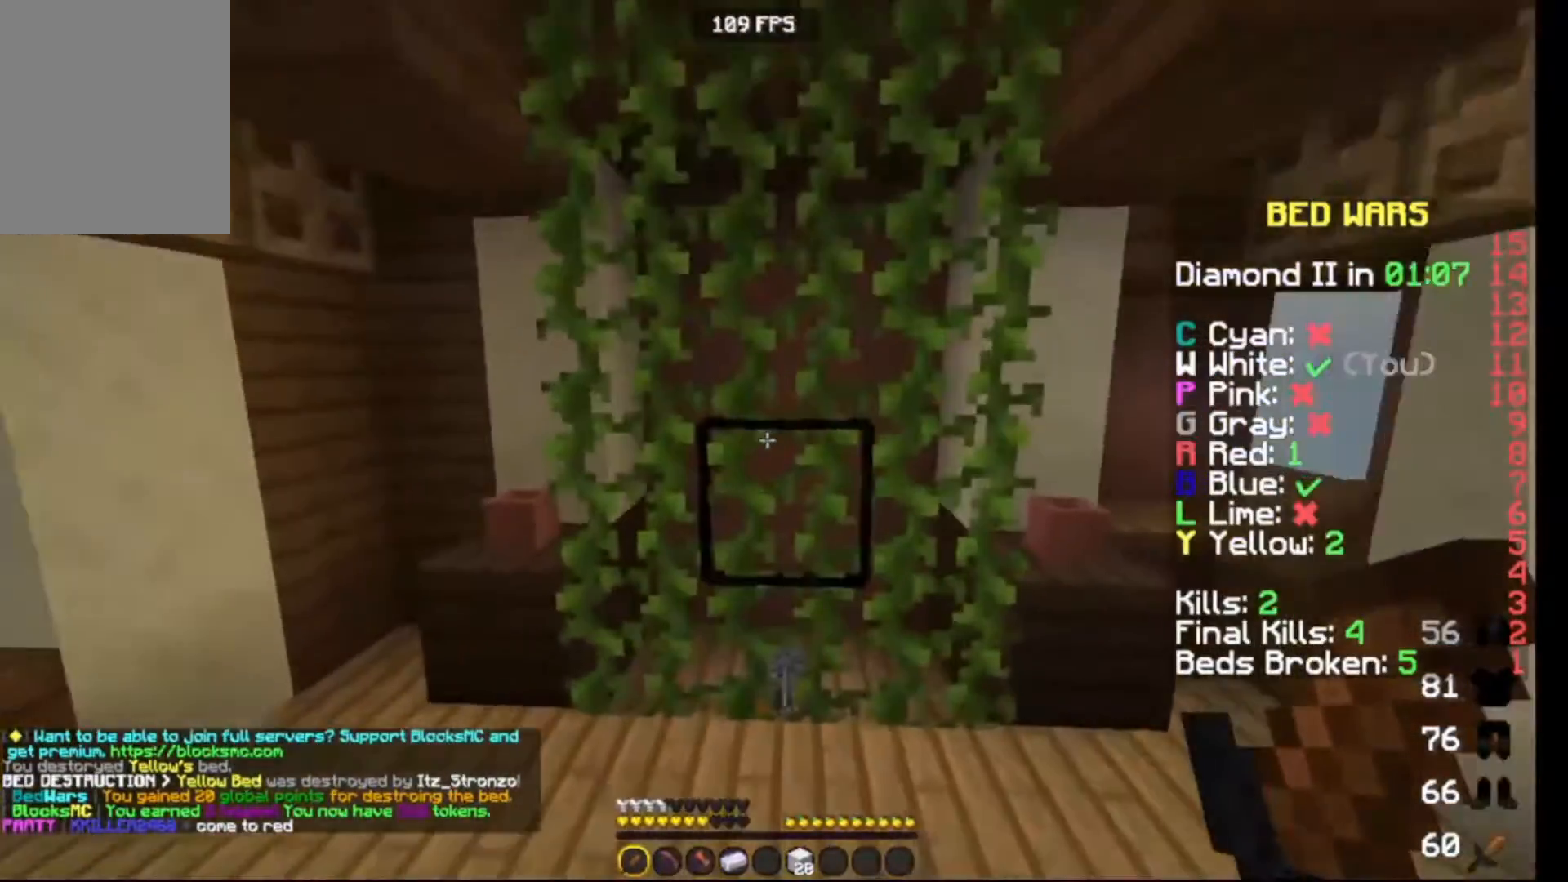
{"keys": ["right", "up"], "events": [[500, "right", "down"]]}
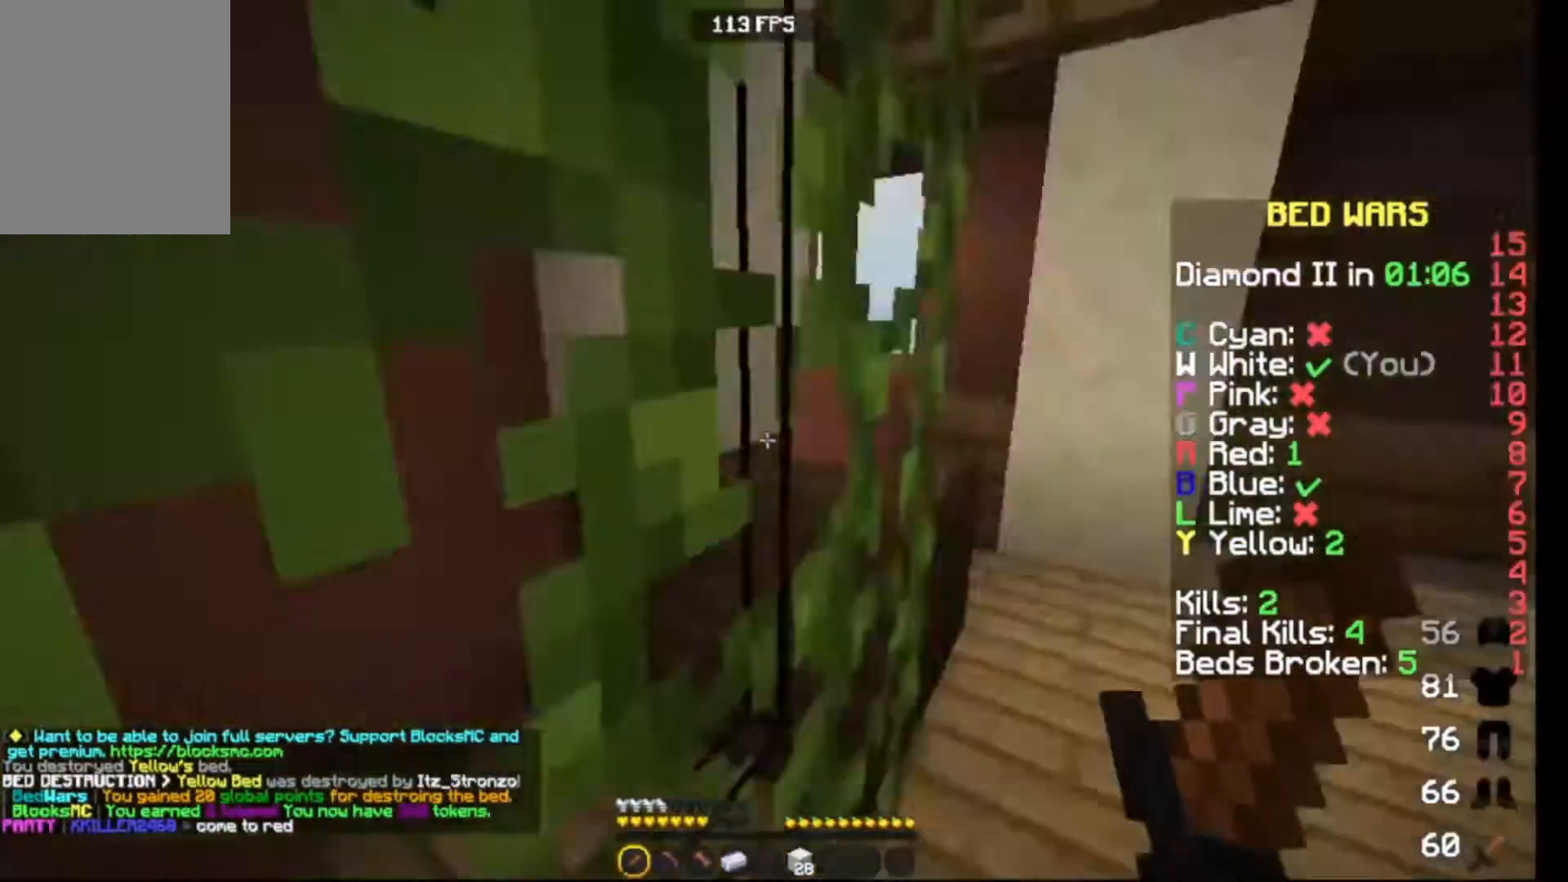
{"keys": ["up"], "events": [[317, "right", "up"]]}
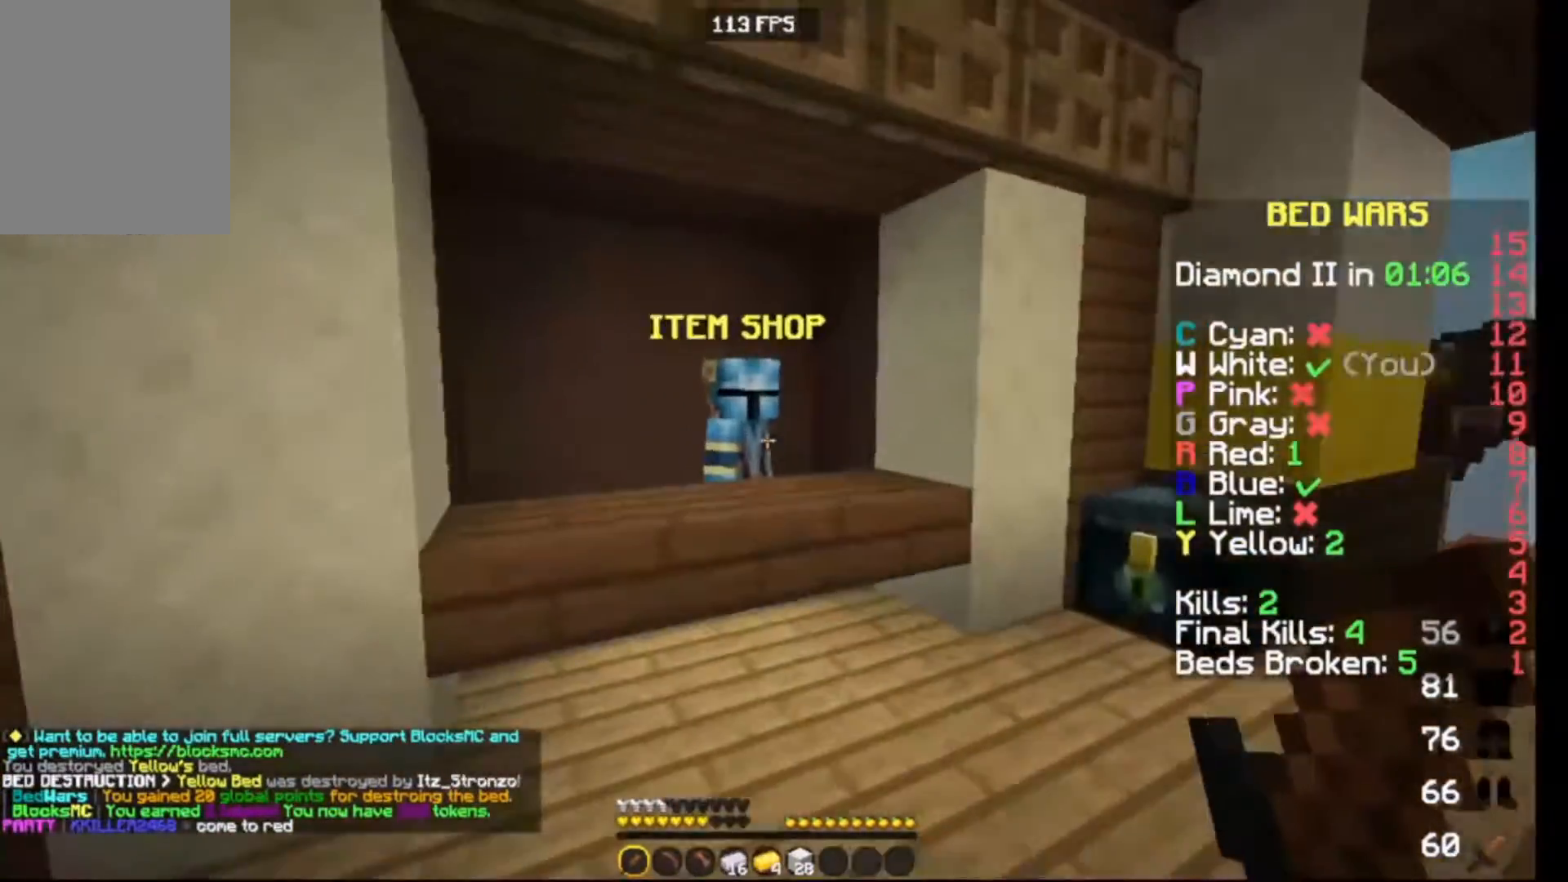
{"keys": [], "events": [[383, "up", "up"]]}
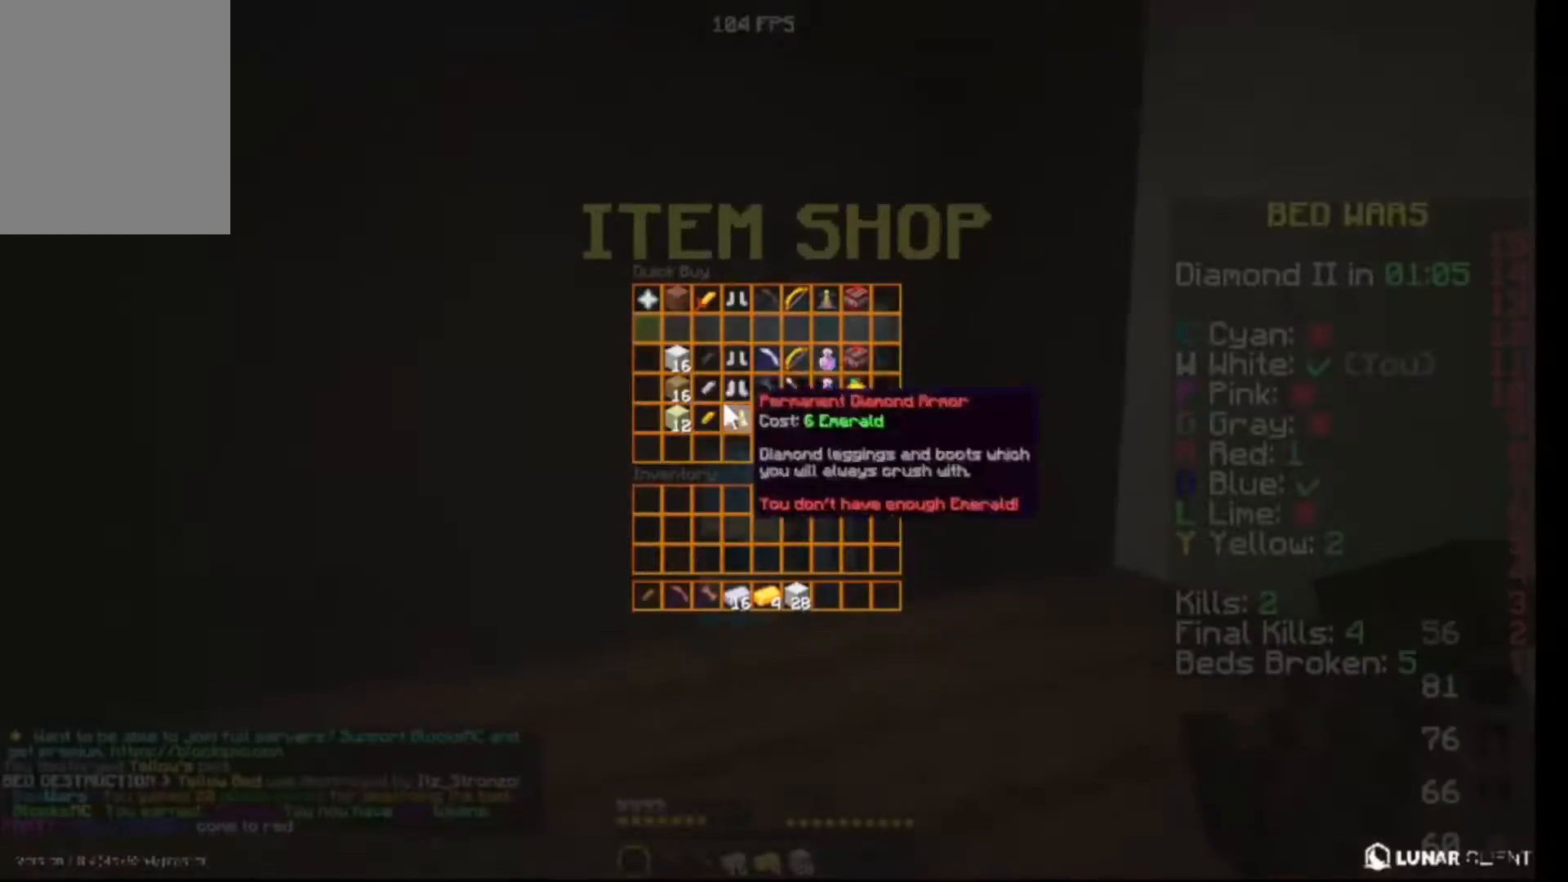
{"keys": [], "events": []}
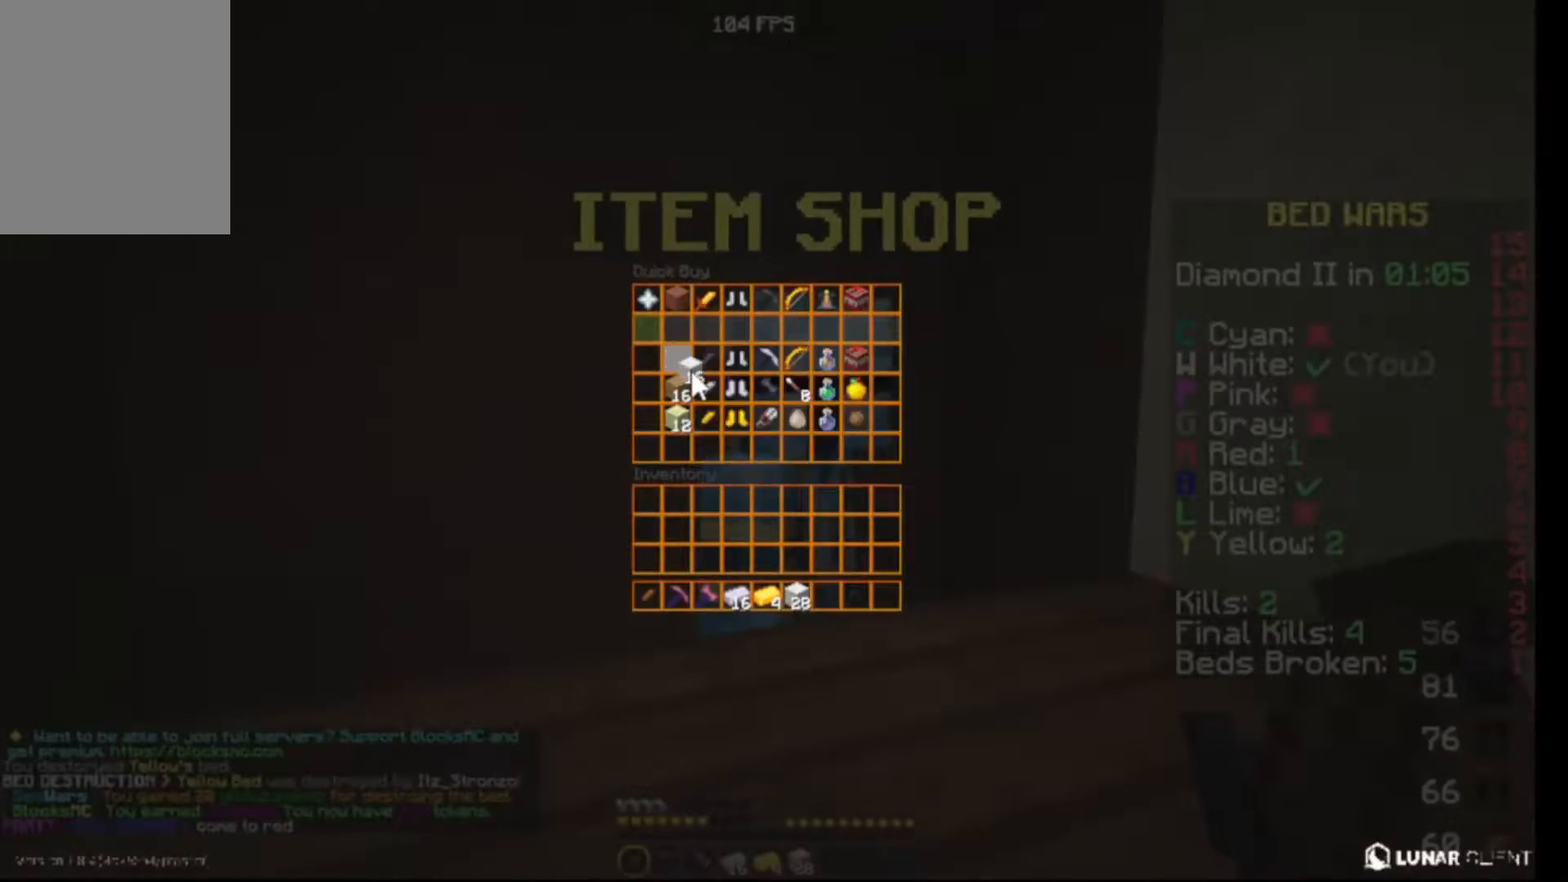
{"keys": [], "events": []}
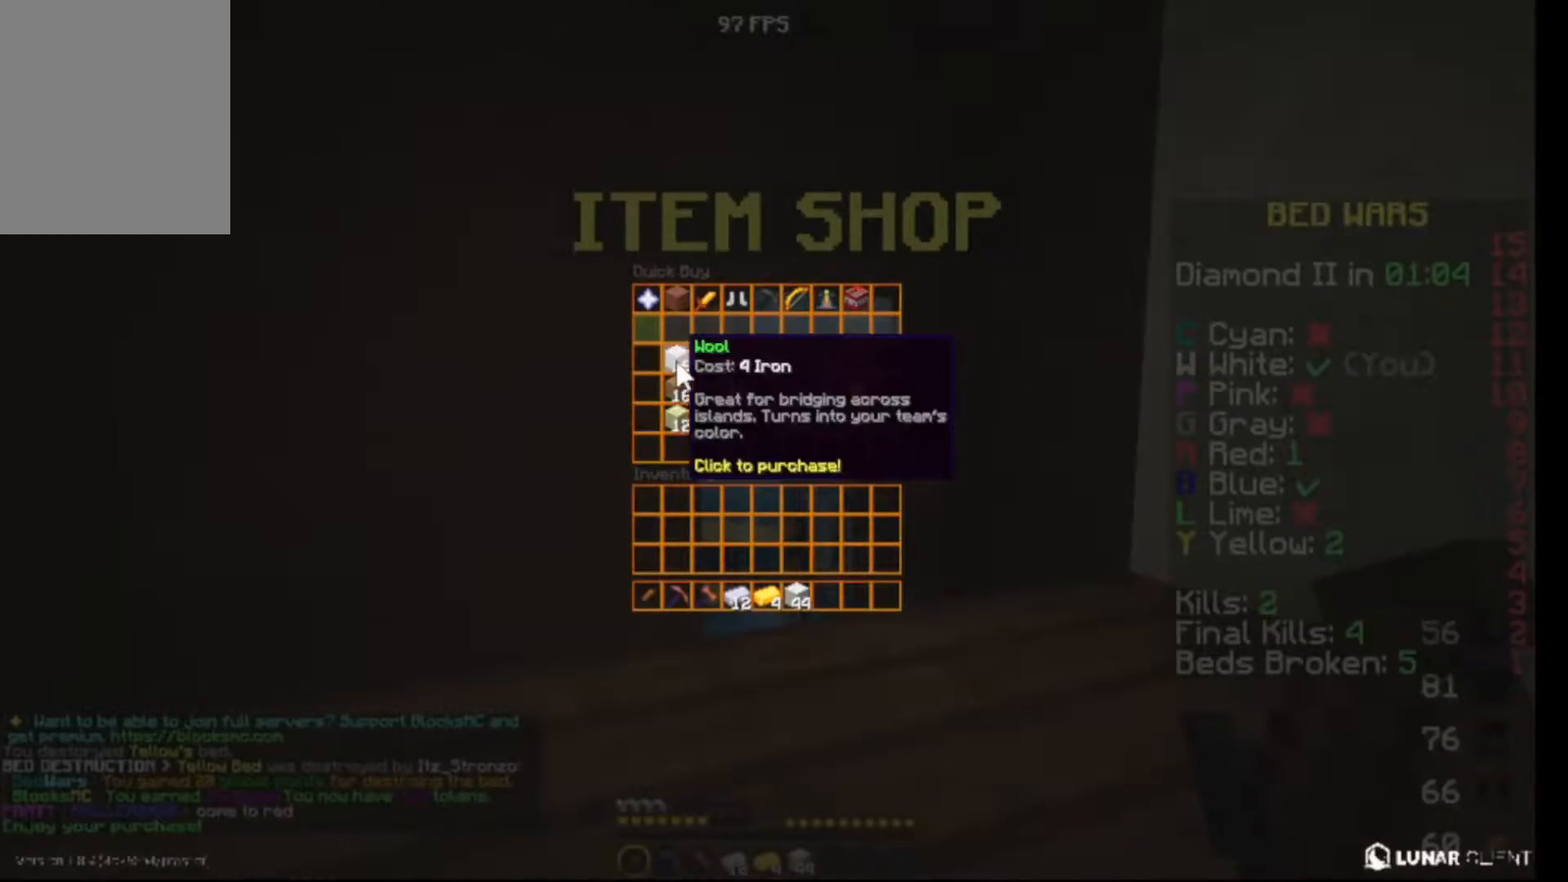
{"keys": [], "events": []}
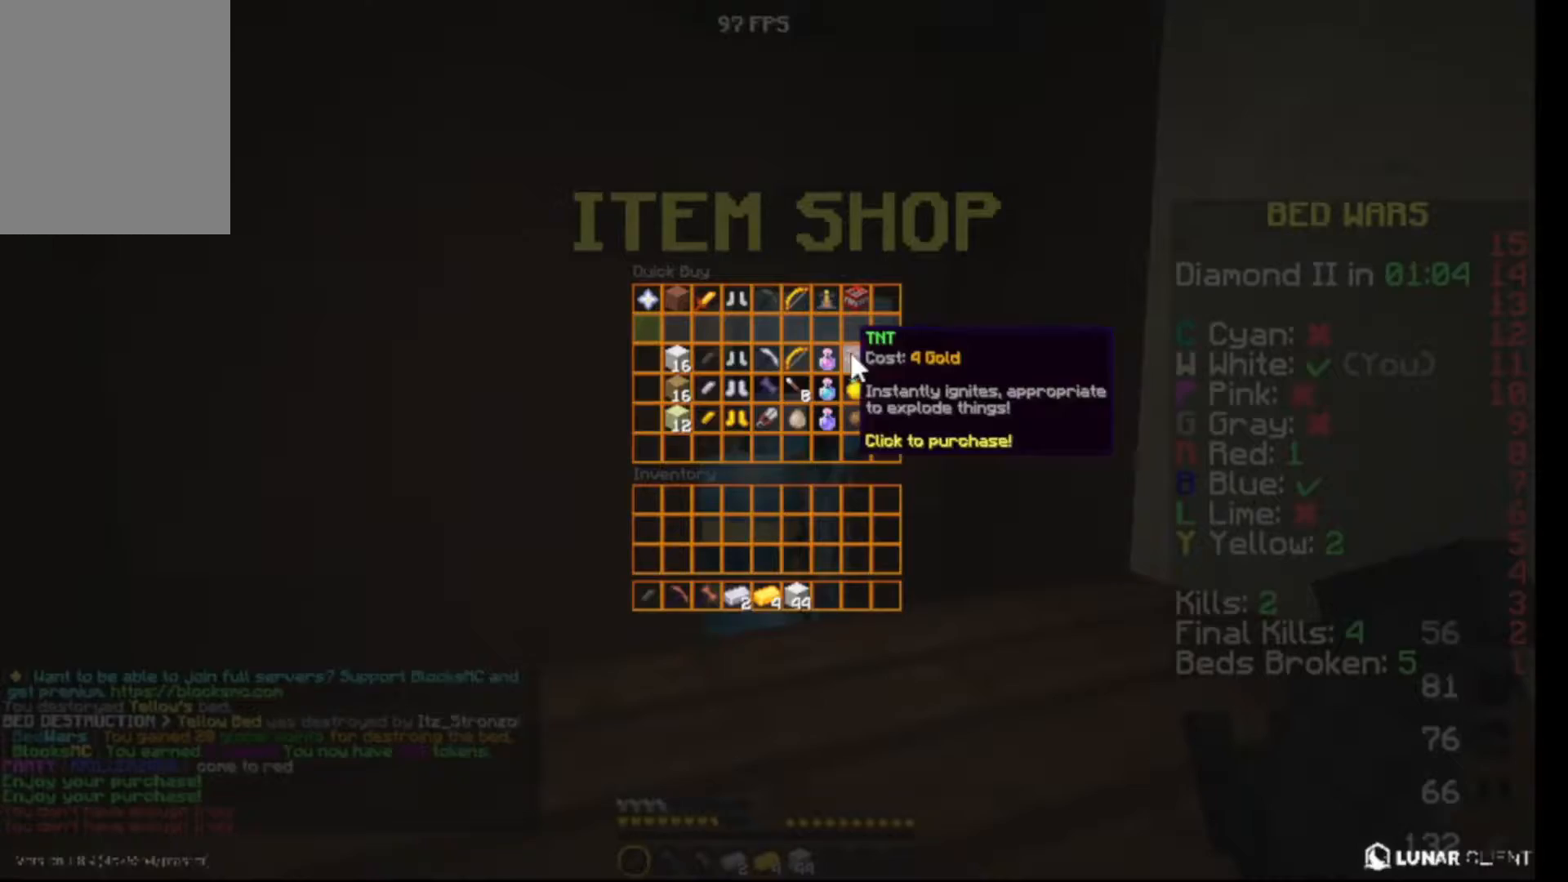
{"keys": [], "events": []}
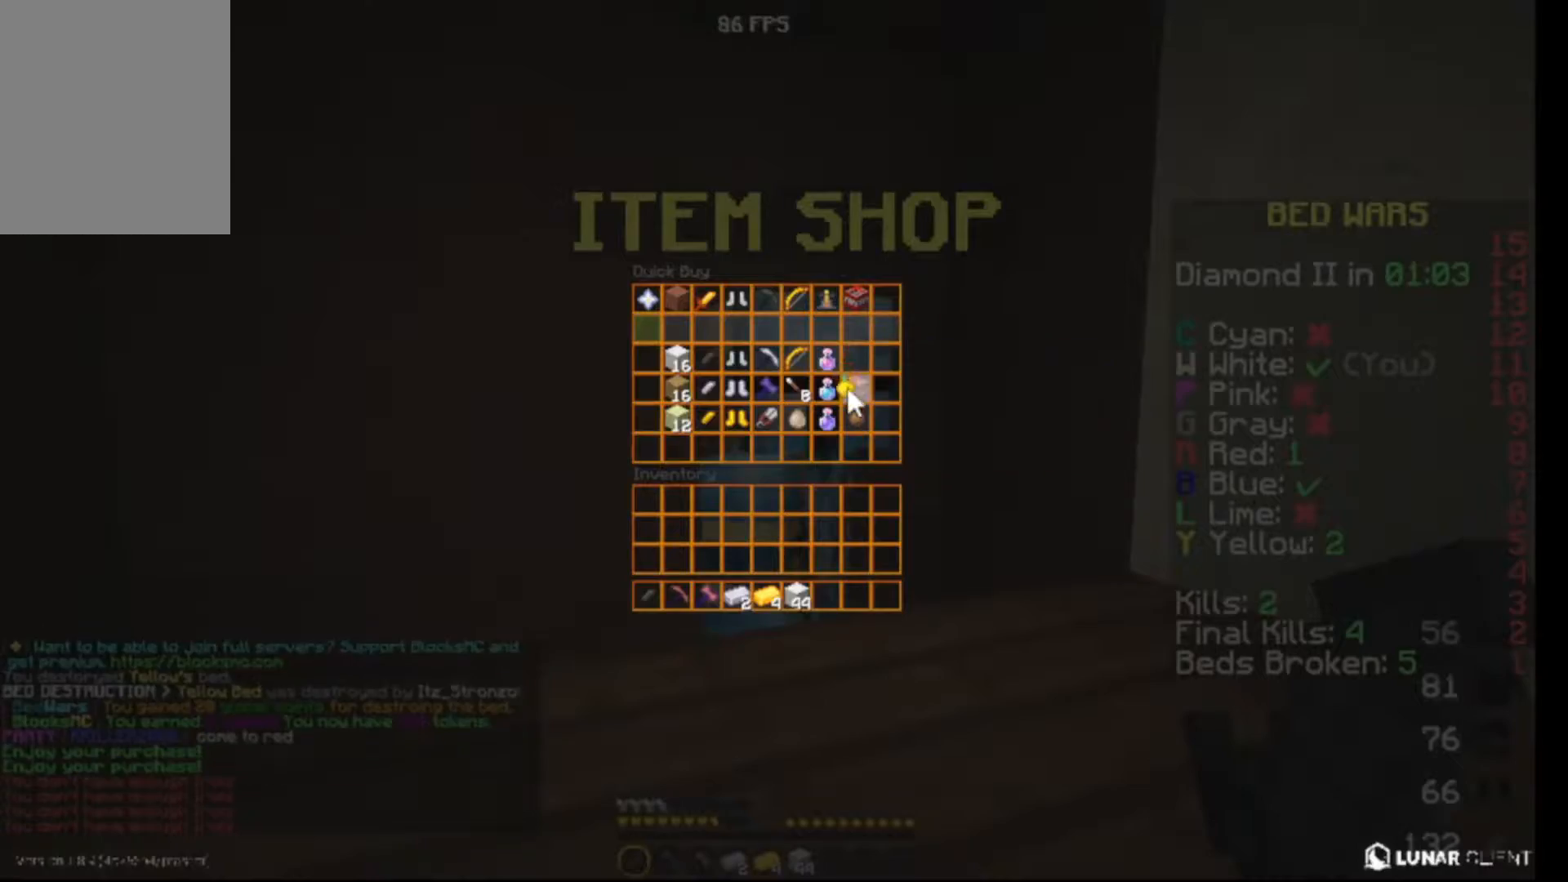
{"keys": ["up"], "events": [[450, "up", "down"]]}
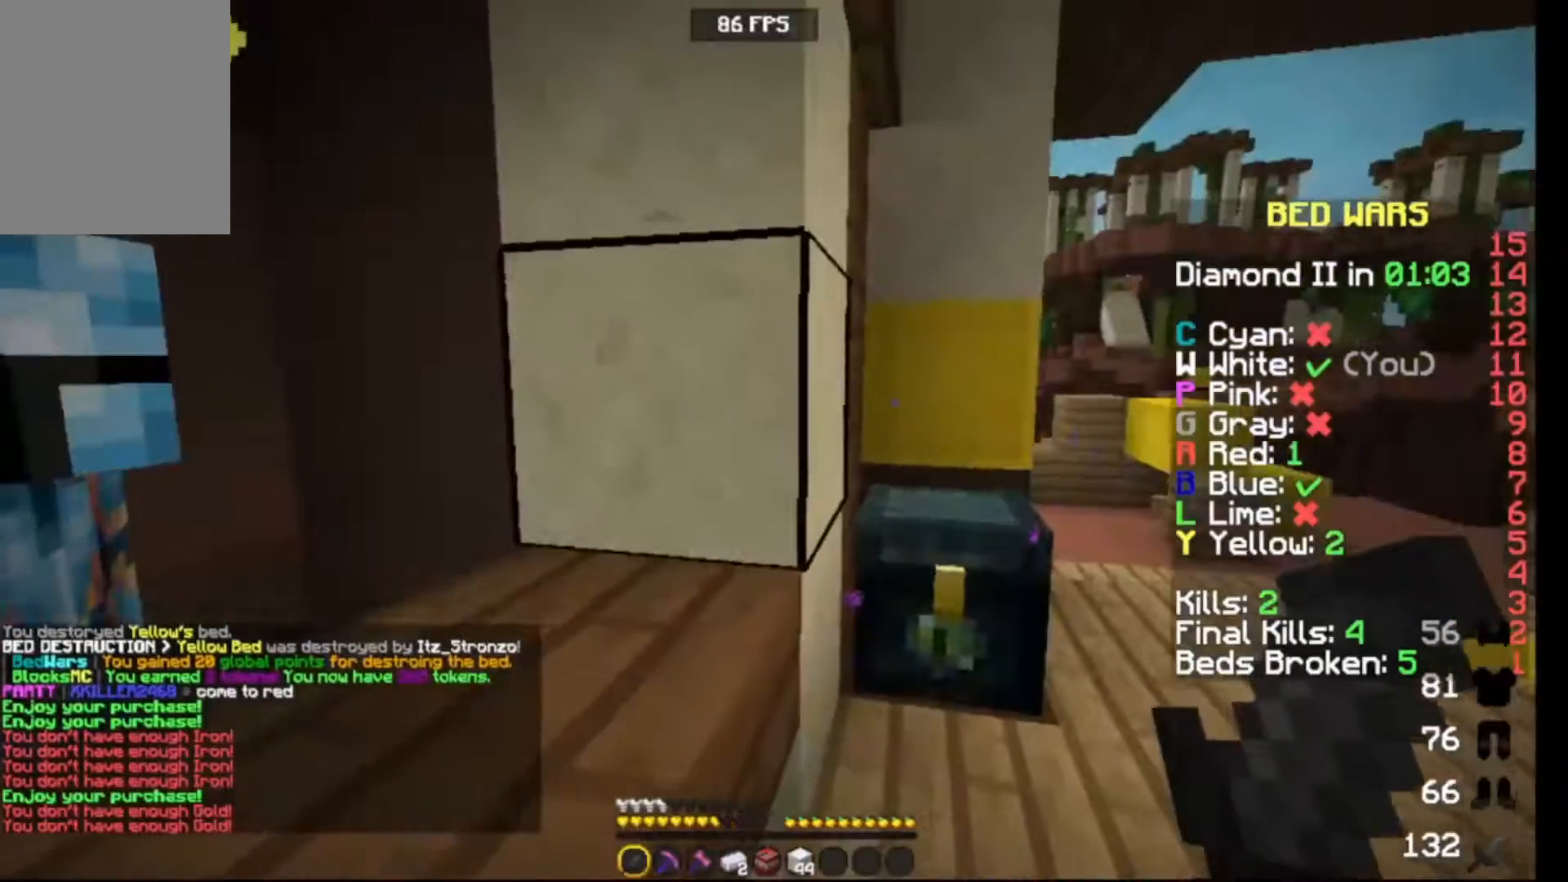
{"keys": ["right", "up"], "events": [[217, "right", "down"]]}
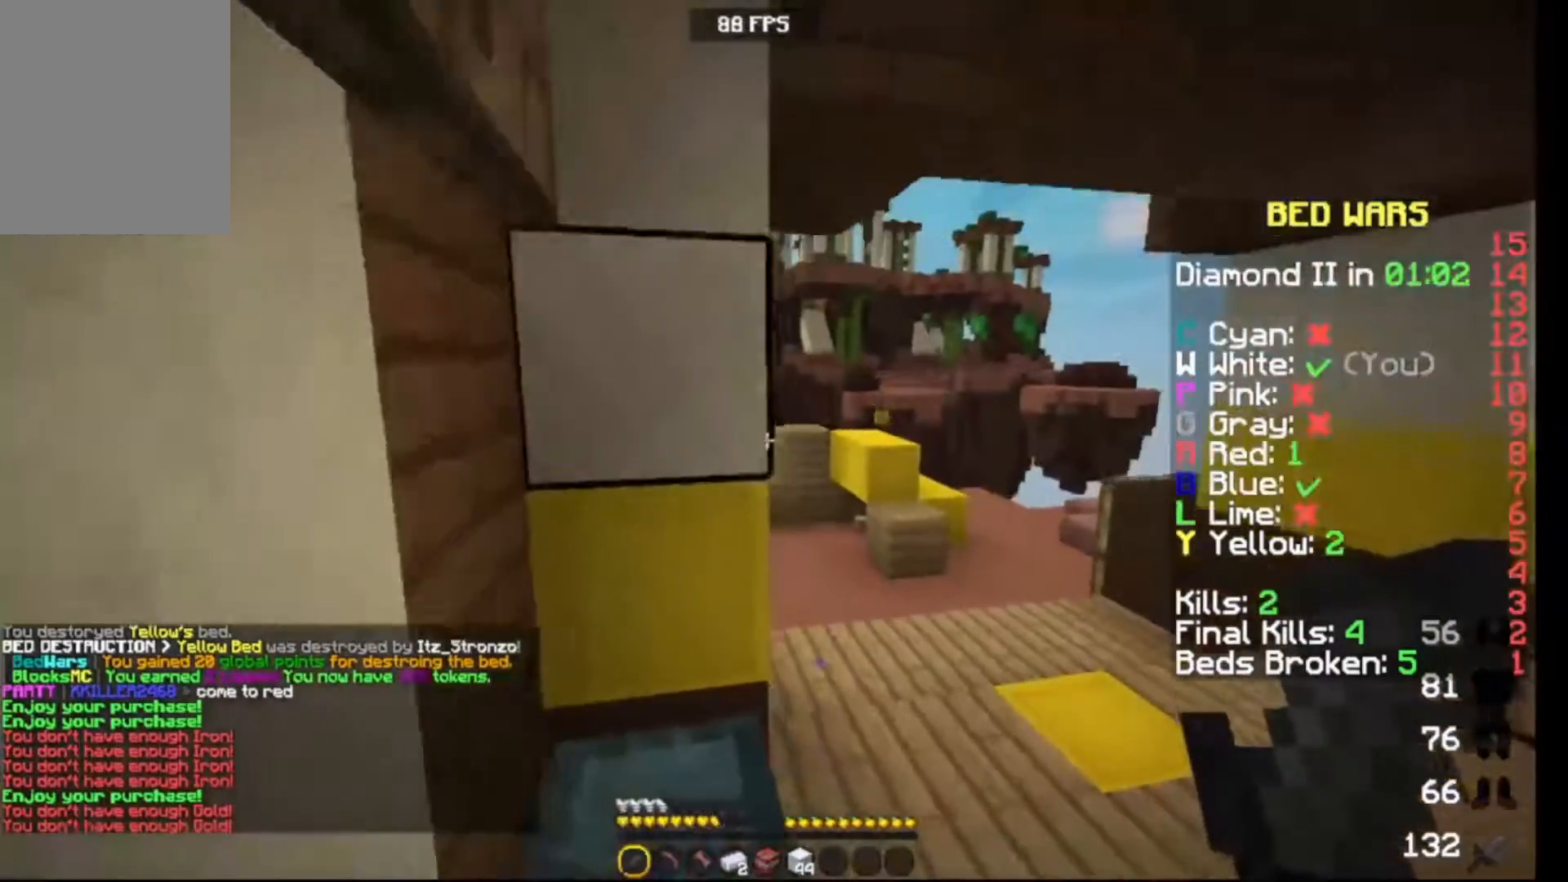
{"keys": ["up"], "events": [[317, "right", "up"]]}
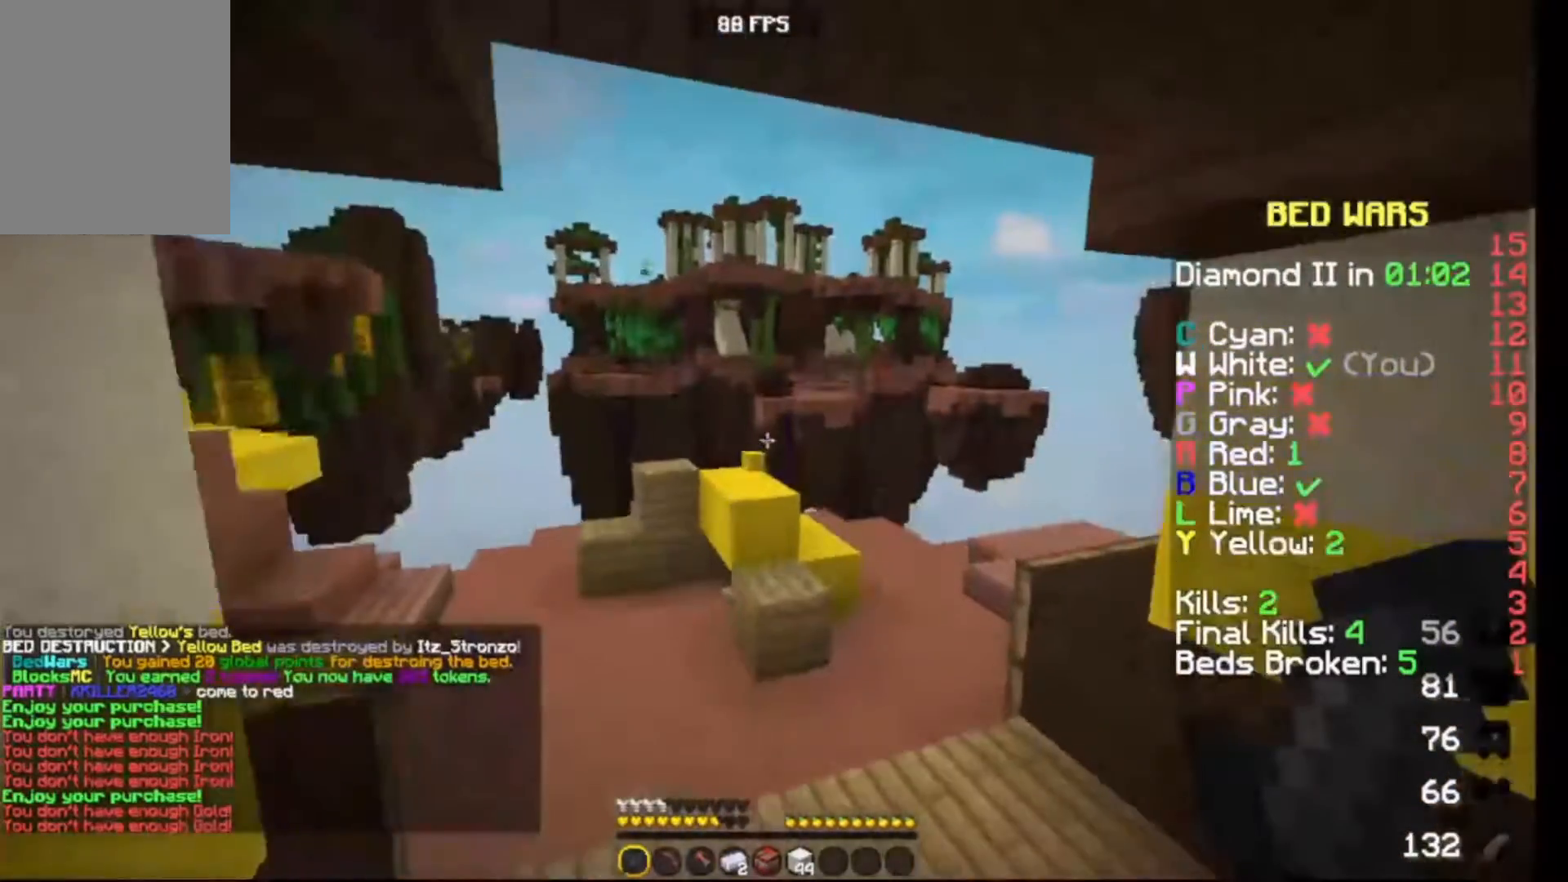
{"keys": ["up"], "events": []}
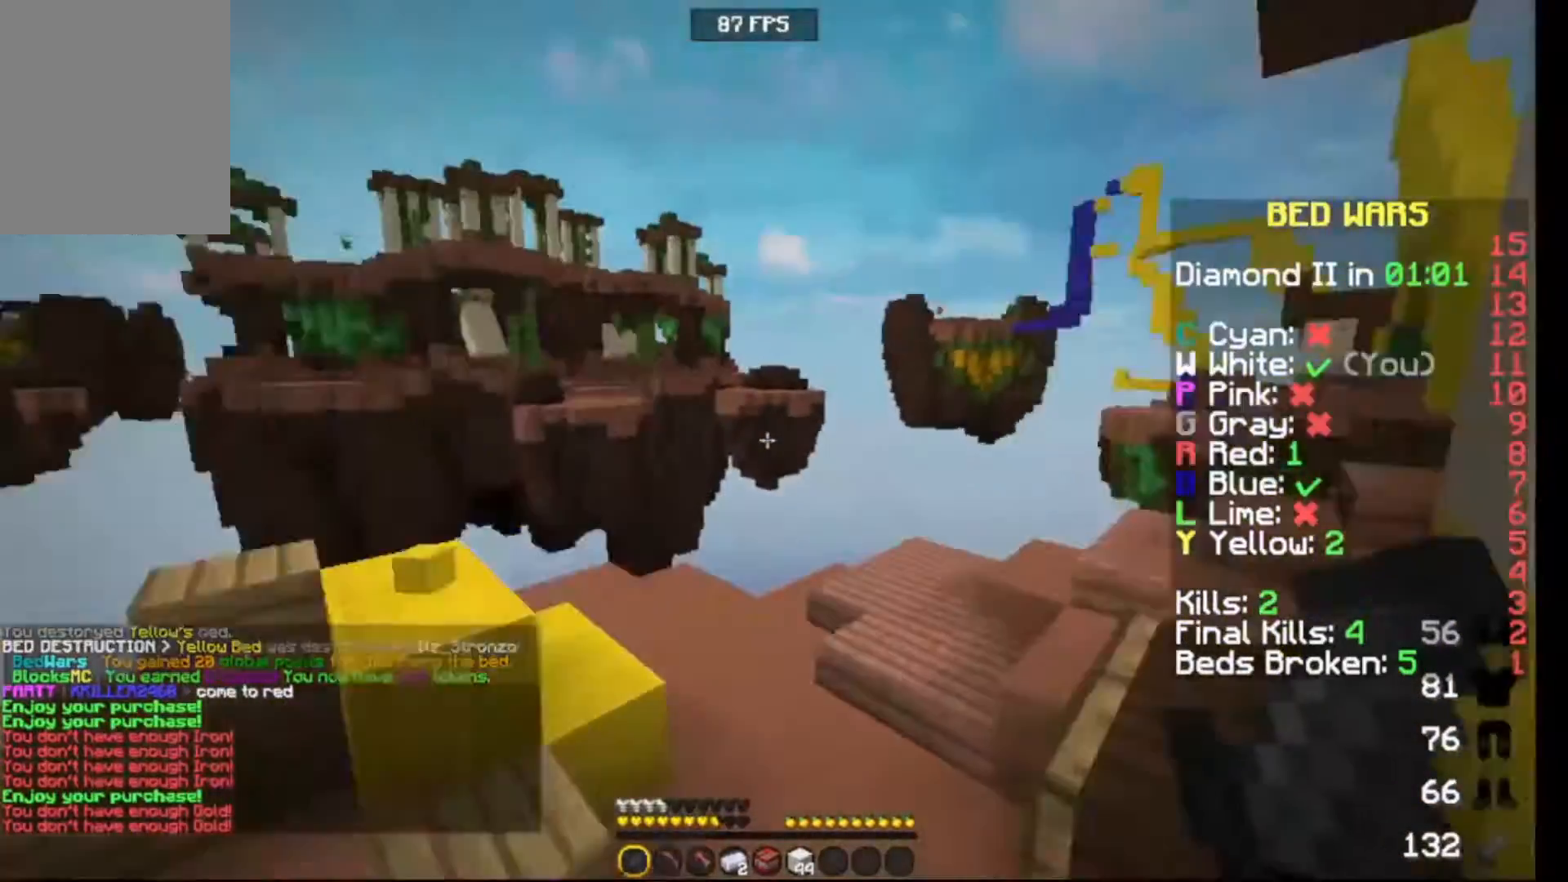
{"keys": ["up"], "events": []}
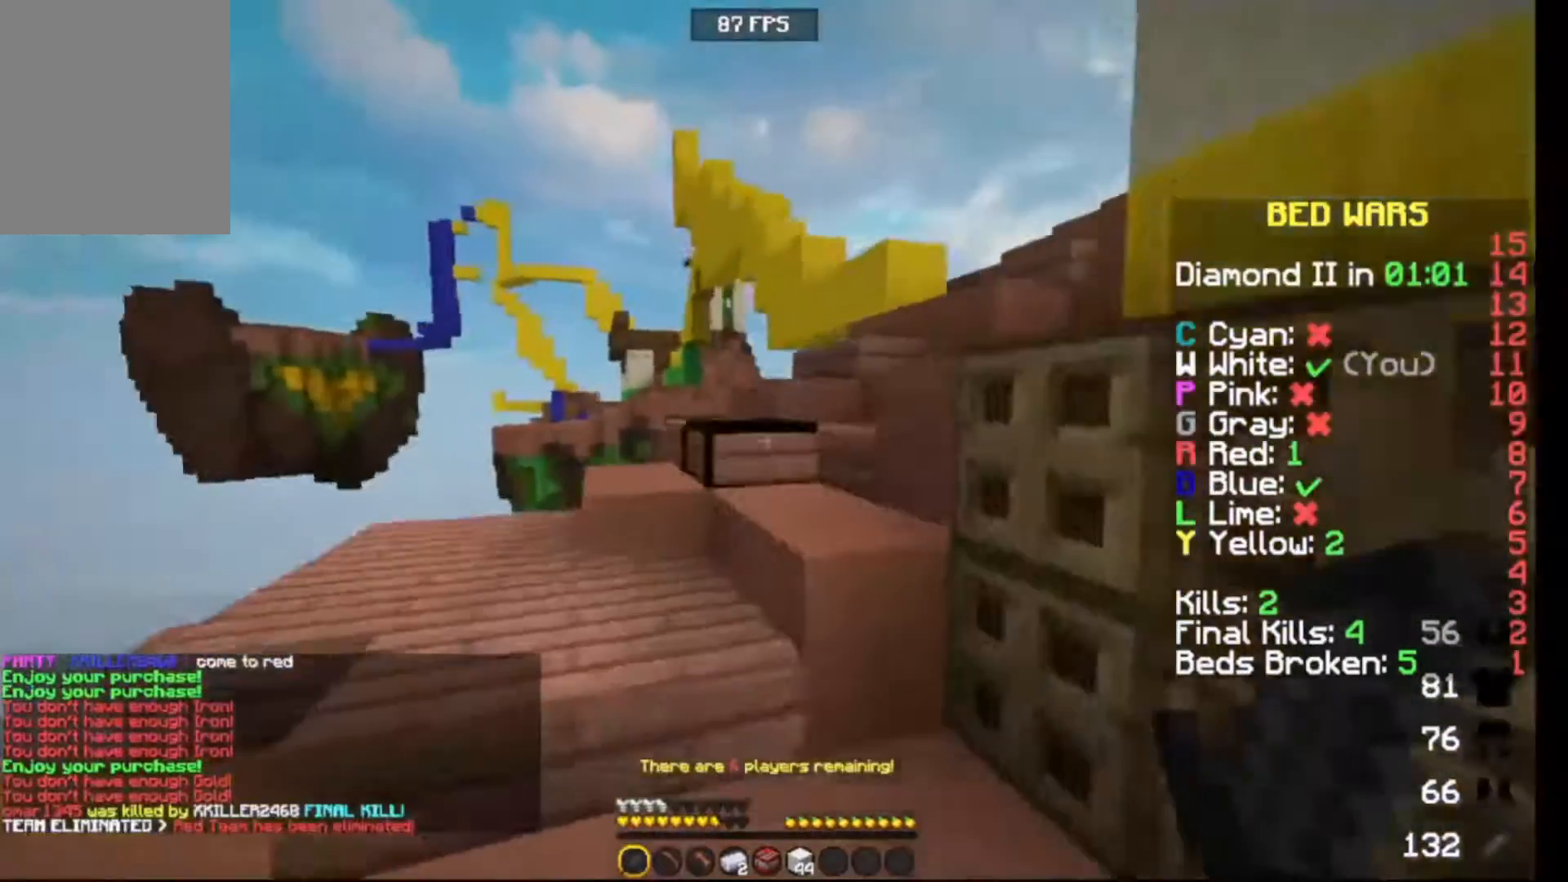
{"keys": ["up"], "events": []}
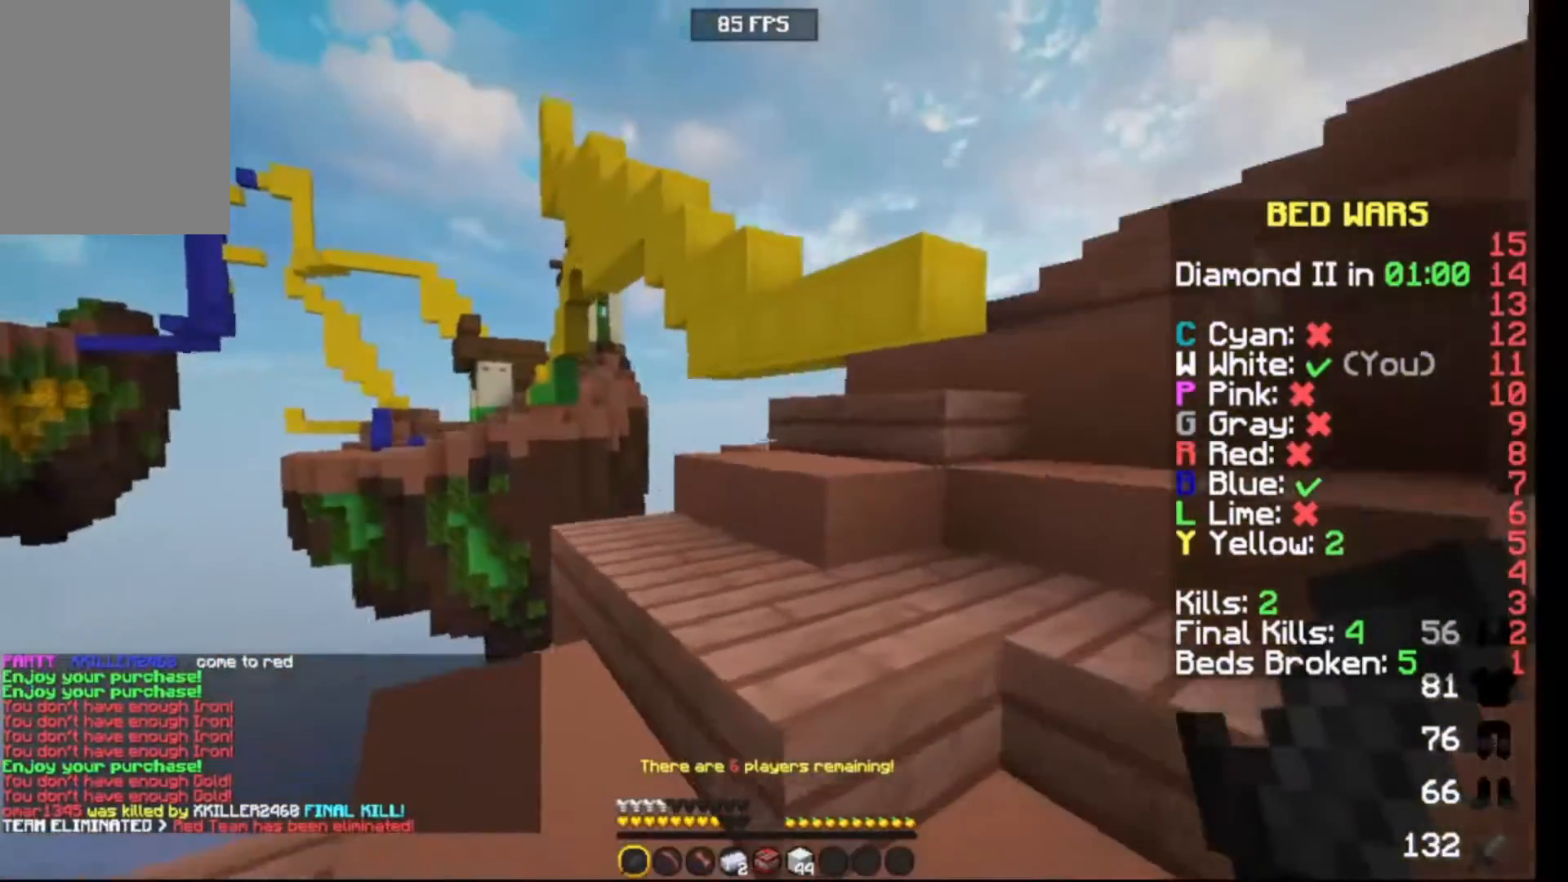
{"keys": ["right", "up"], "events": [[283, "right", "down"]]}
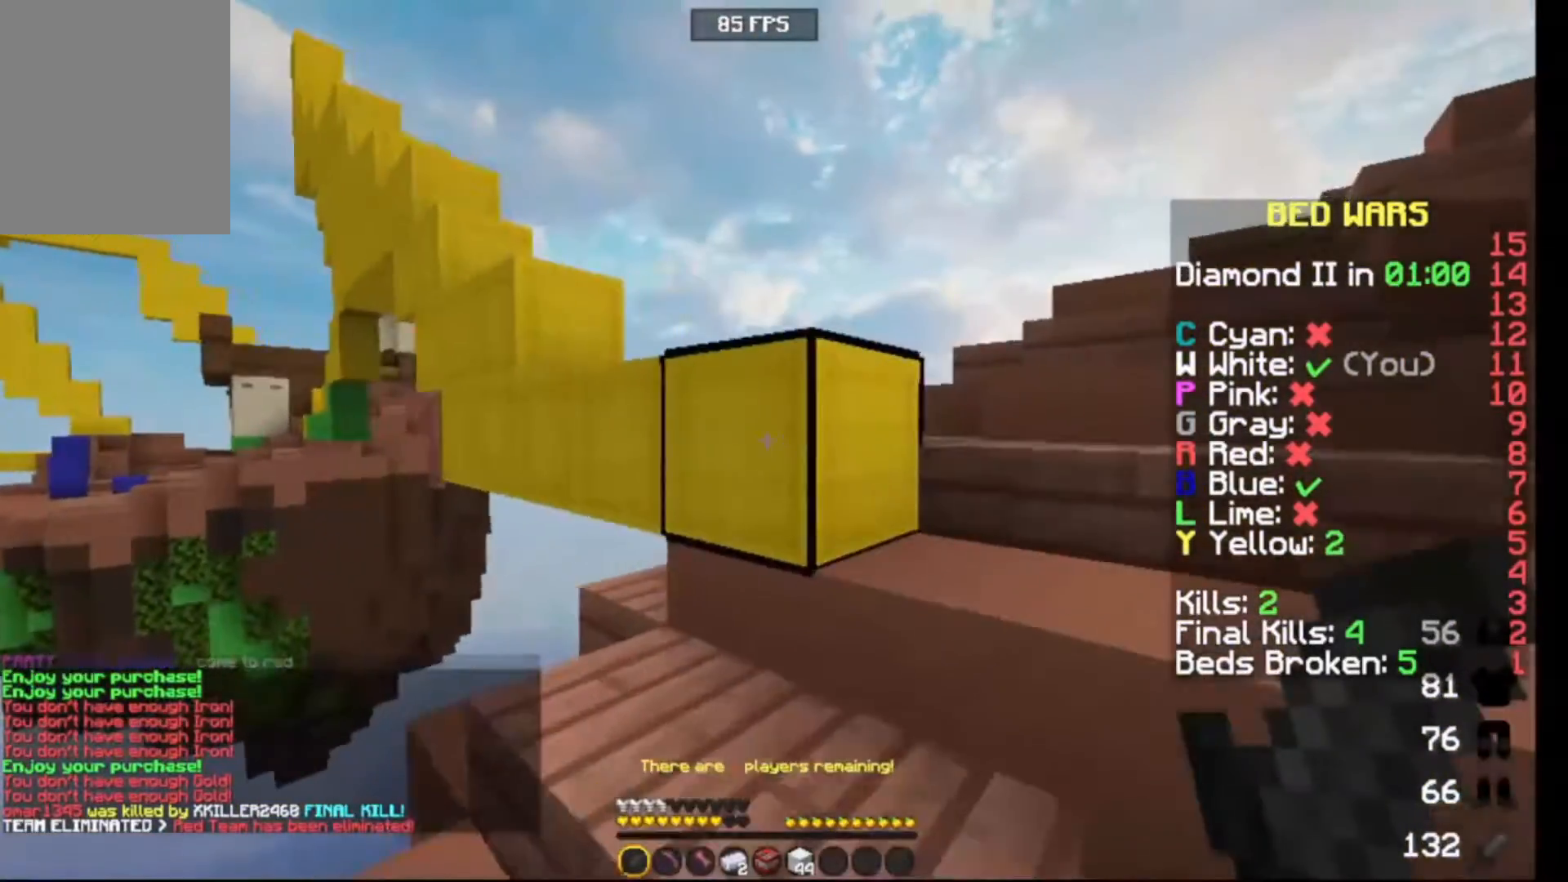
{"keys": ["up"], "events": [[333, "up", "up"], [367, "right", "up"], [500, "up", "down"]]}
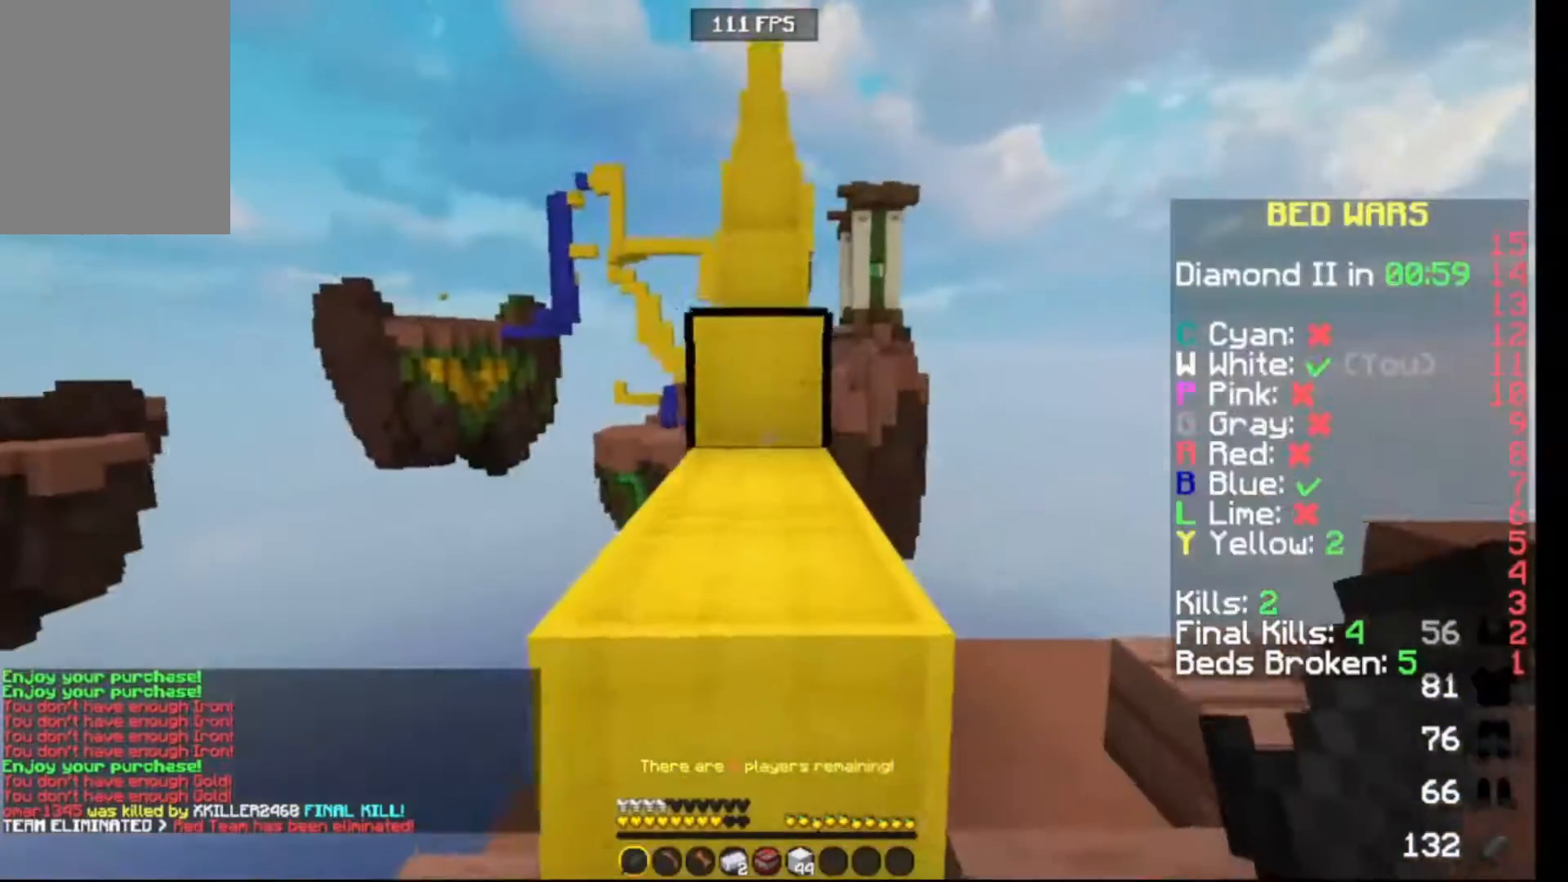
{"keys": ["up"], "events": []}
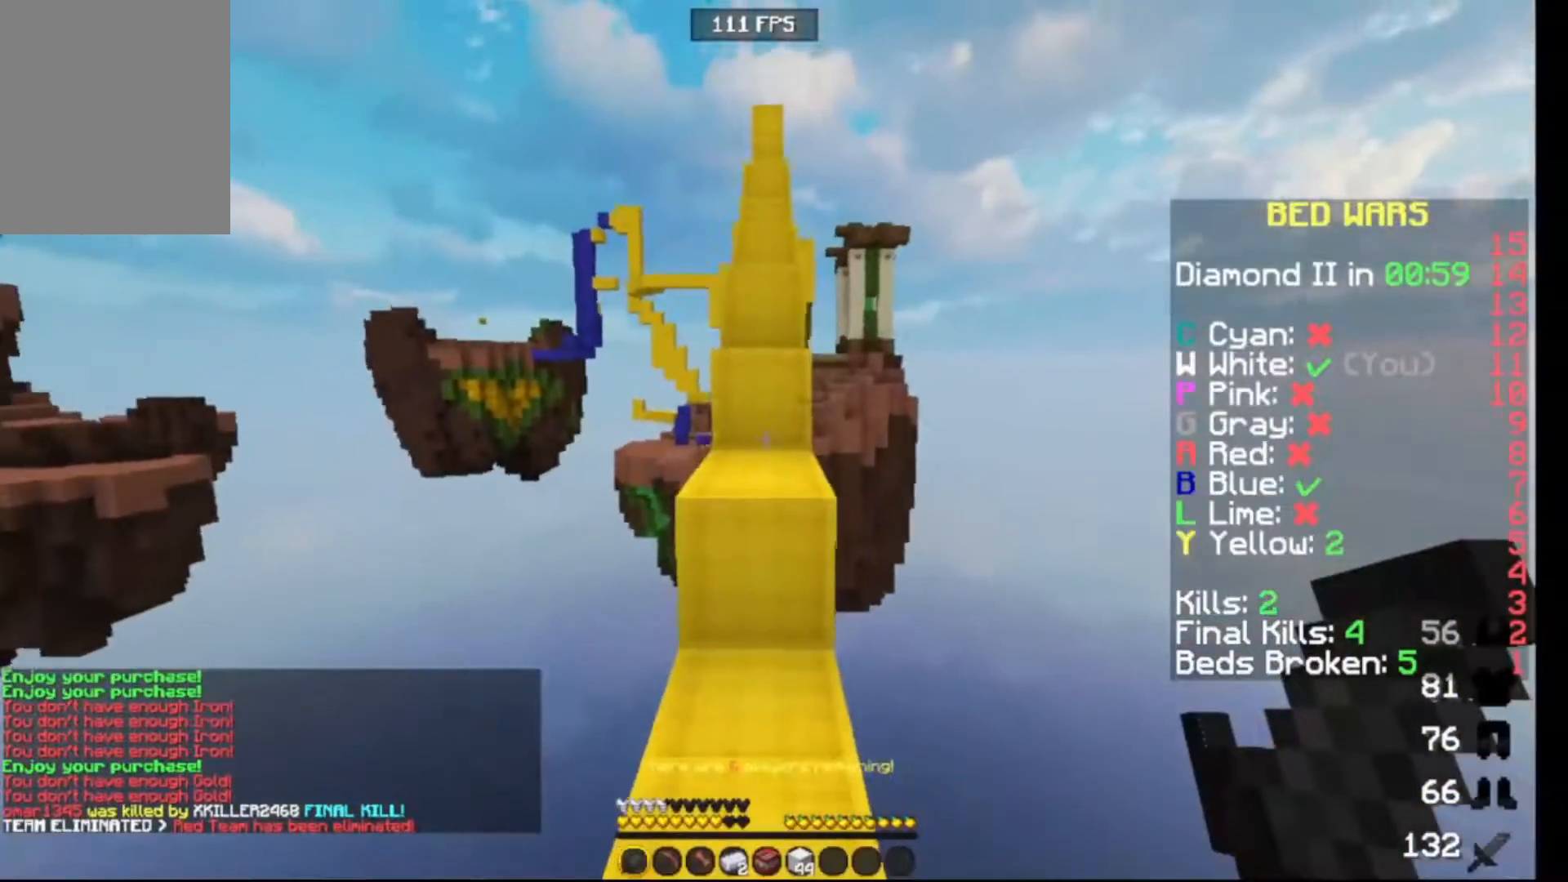
{"keys": ["up"], "events": []}
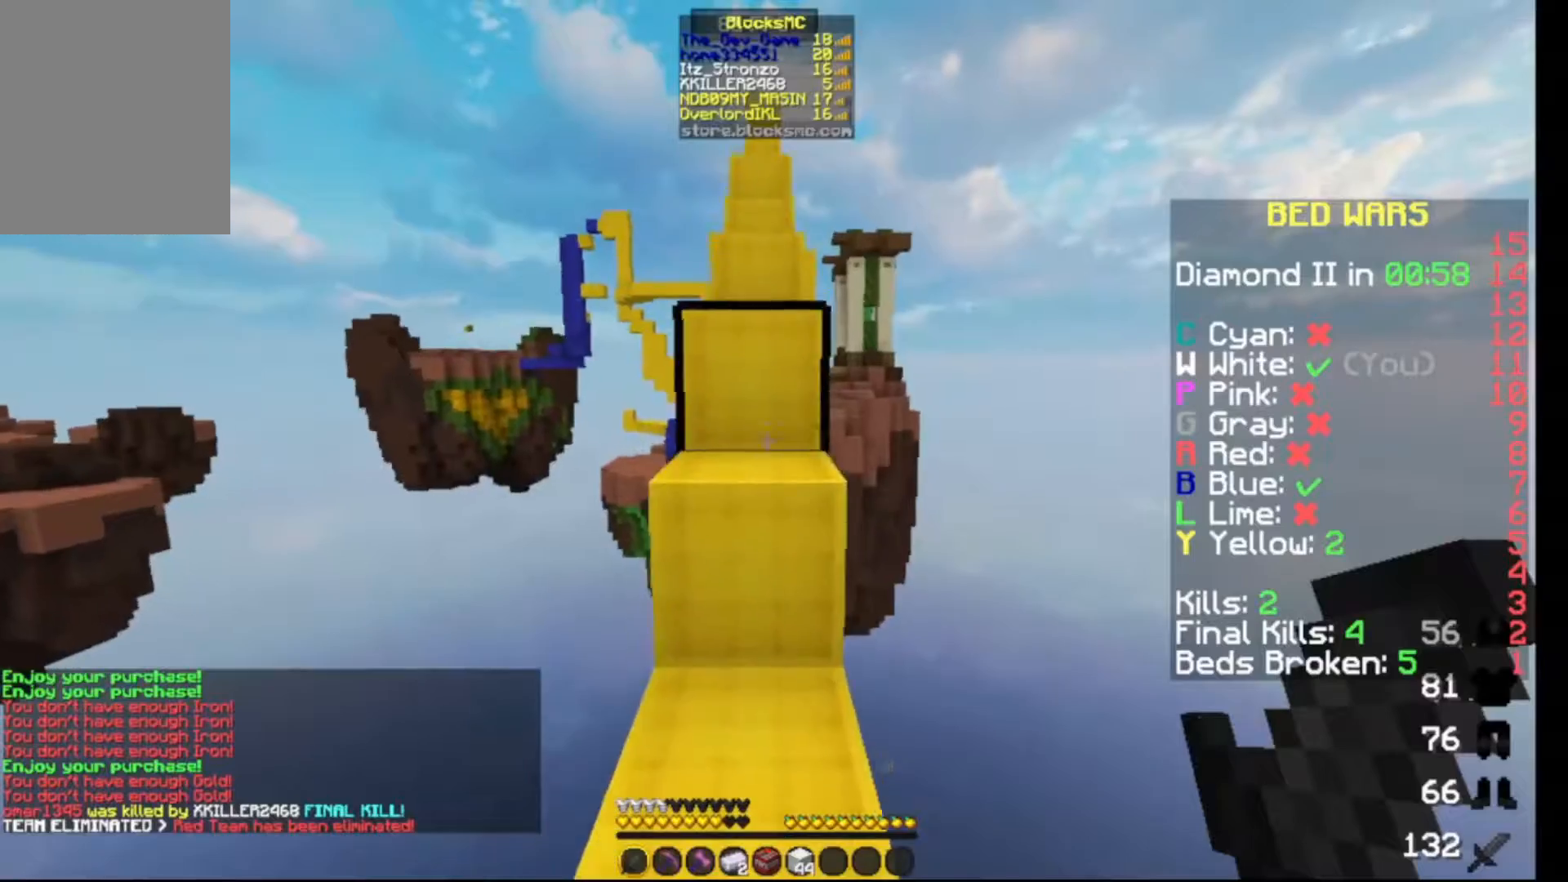
{"keys": ["up"], "events": []}
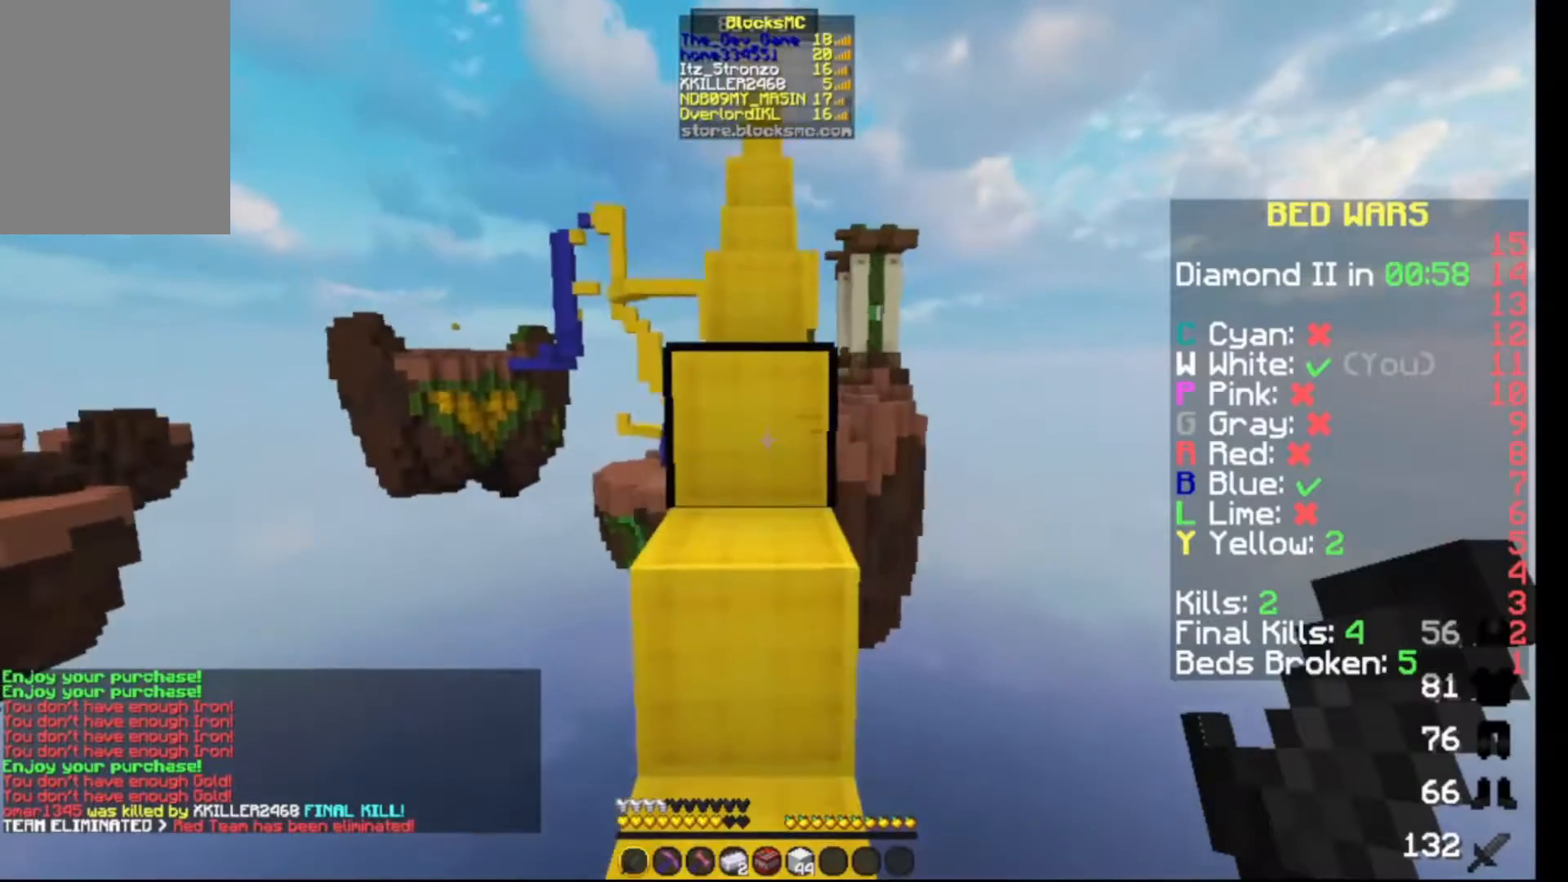
{"keys": ["up"], "events": []}
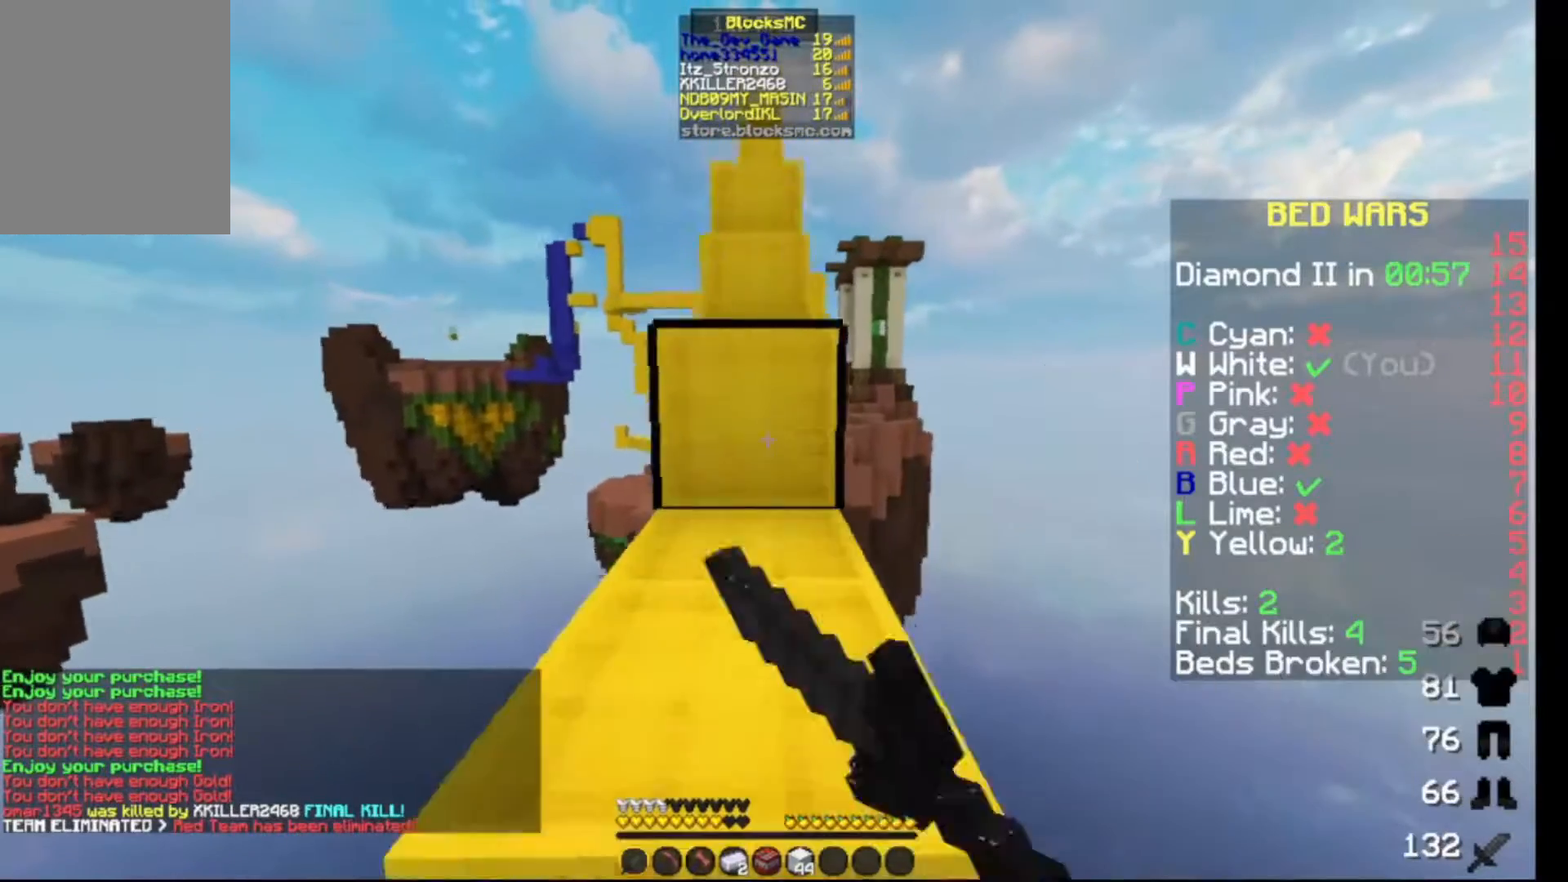
{"keys": ["up"], "events": []}
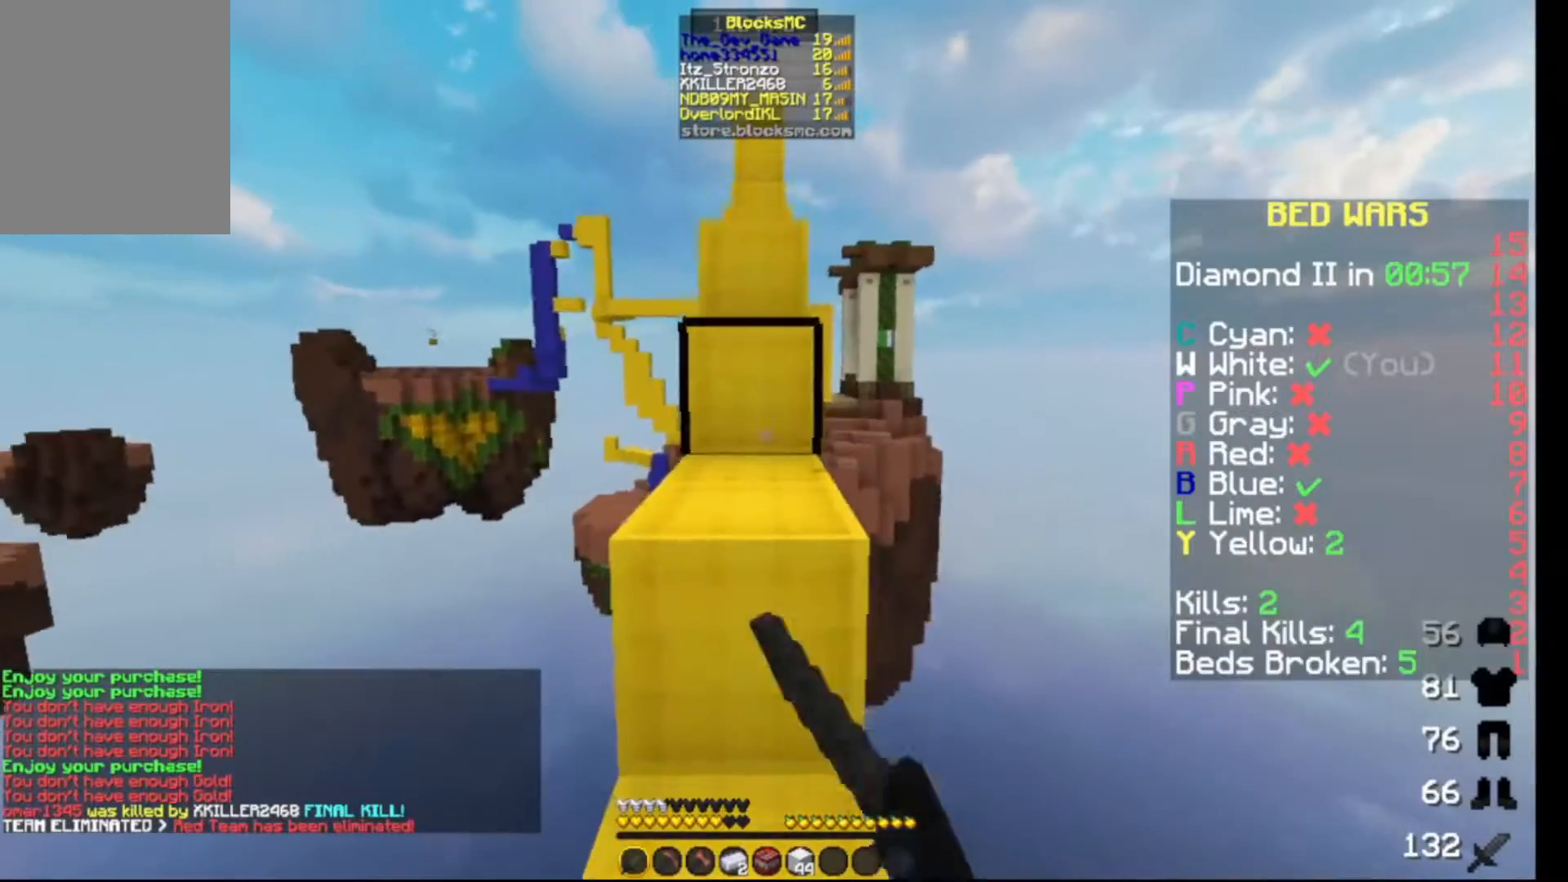
{"keys": ["up"], "events": []}